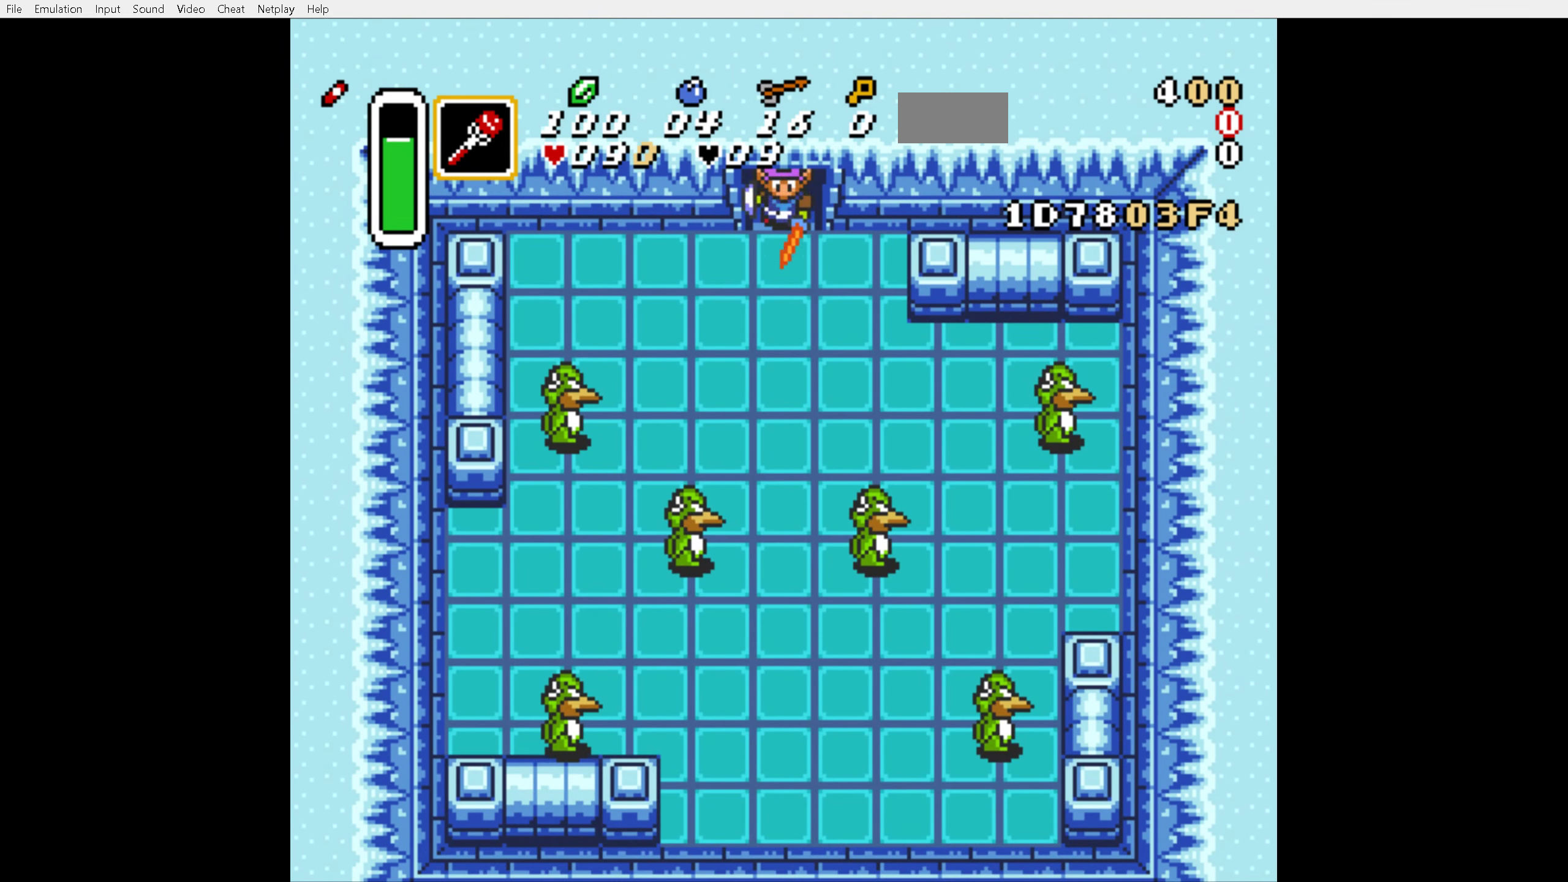
Gameplay with a controller (Nintendo layout); each line is a JSON object with the inputs held at the frame after it. "events" lists button and stick changes between this image and that frame as [ms after this image, input, new state], when the widget could be followed in between. Not read: L3 R3.
{"buttons": ["DPAD_UP"], "events": [[34, "A", "up"], [34, "DPAD_UP", "down"]]}
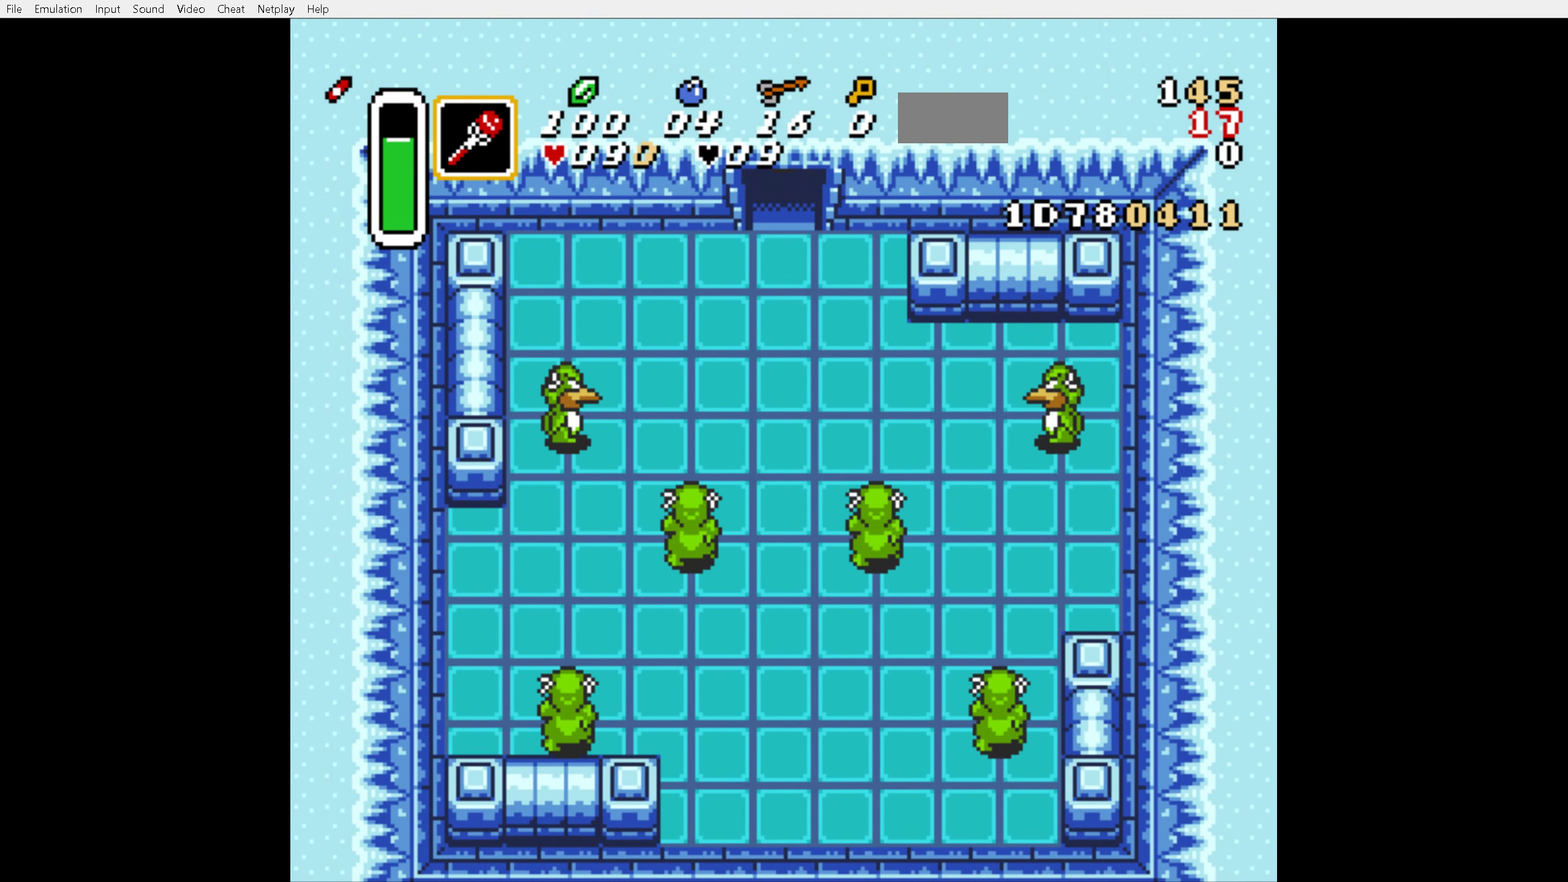
{"buttons": ["DPAD_UP"], "events": []}
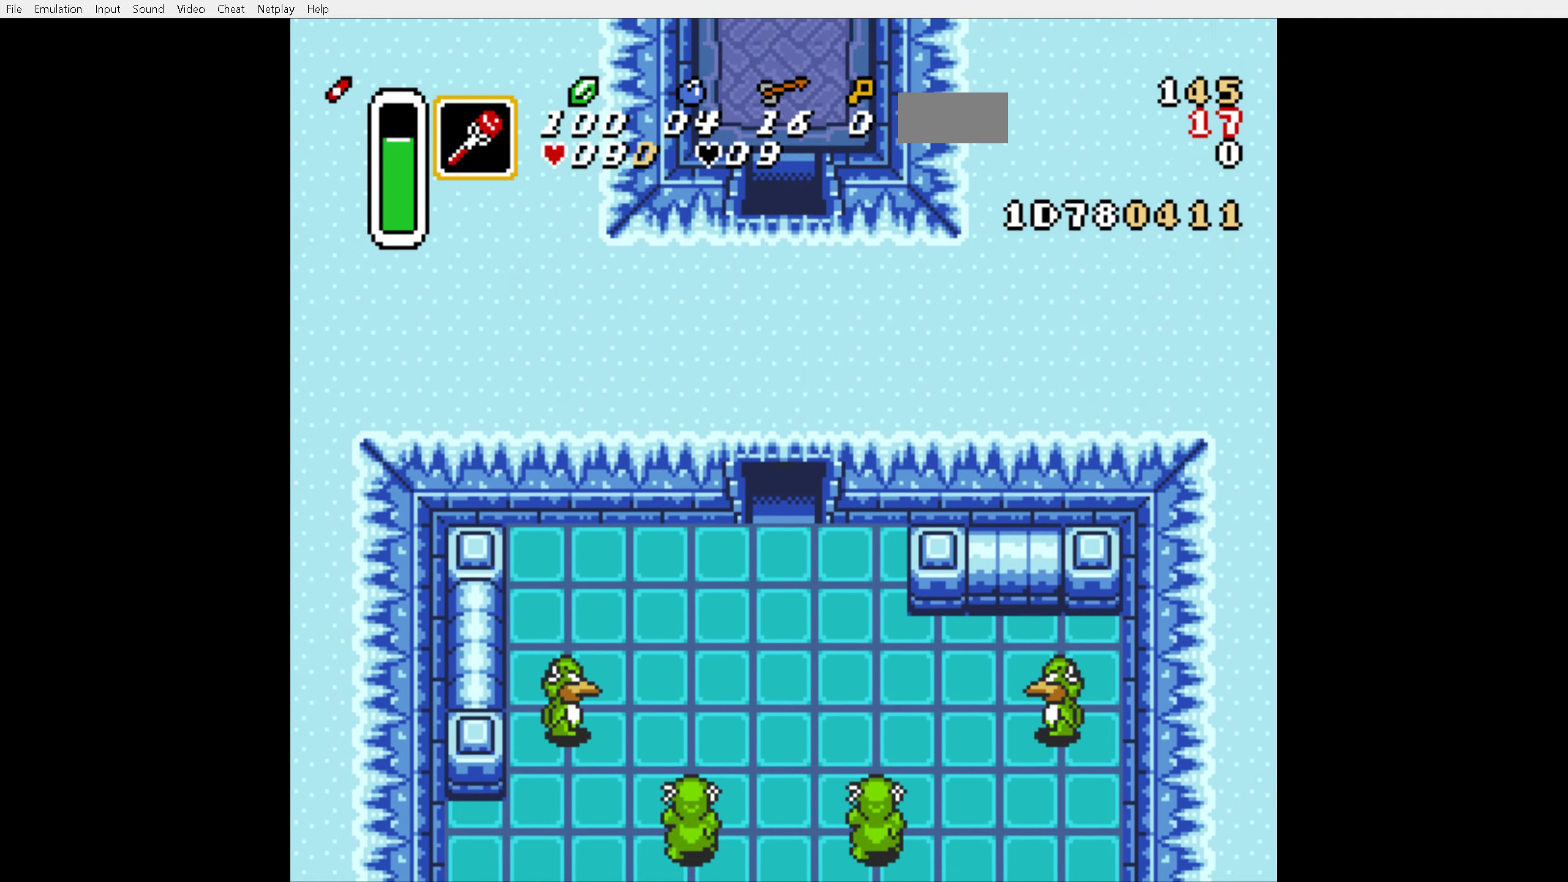
{"buttons": ["DPAD_UP"], "events": []}
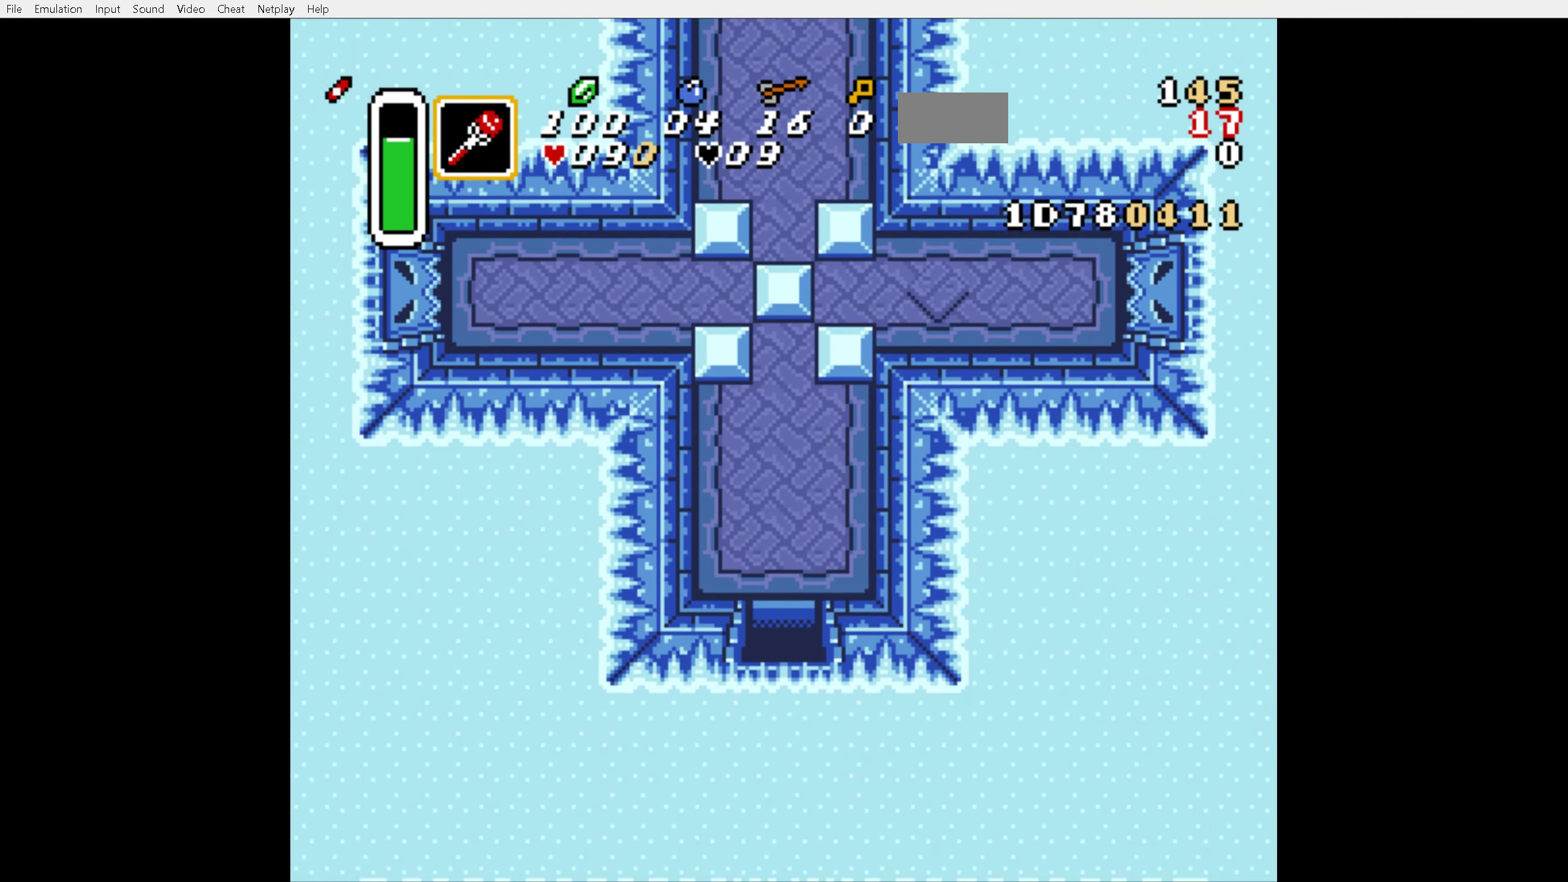
{"buttons": ["DPAD_UP"], "events": []}
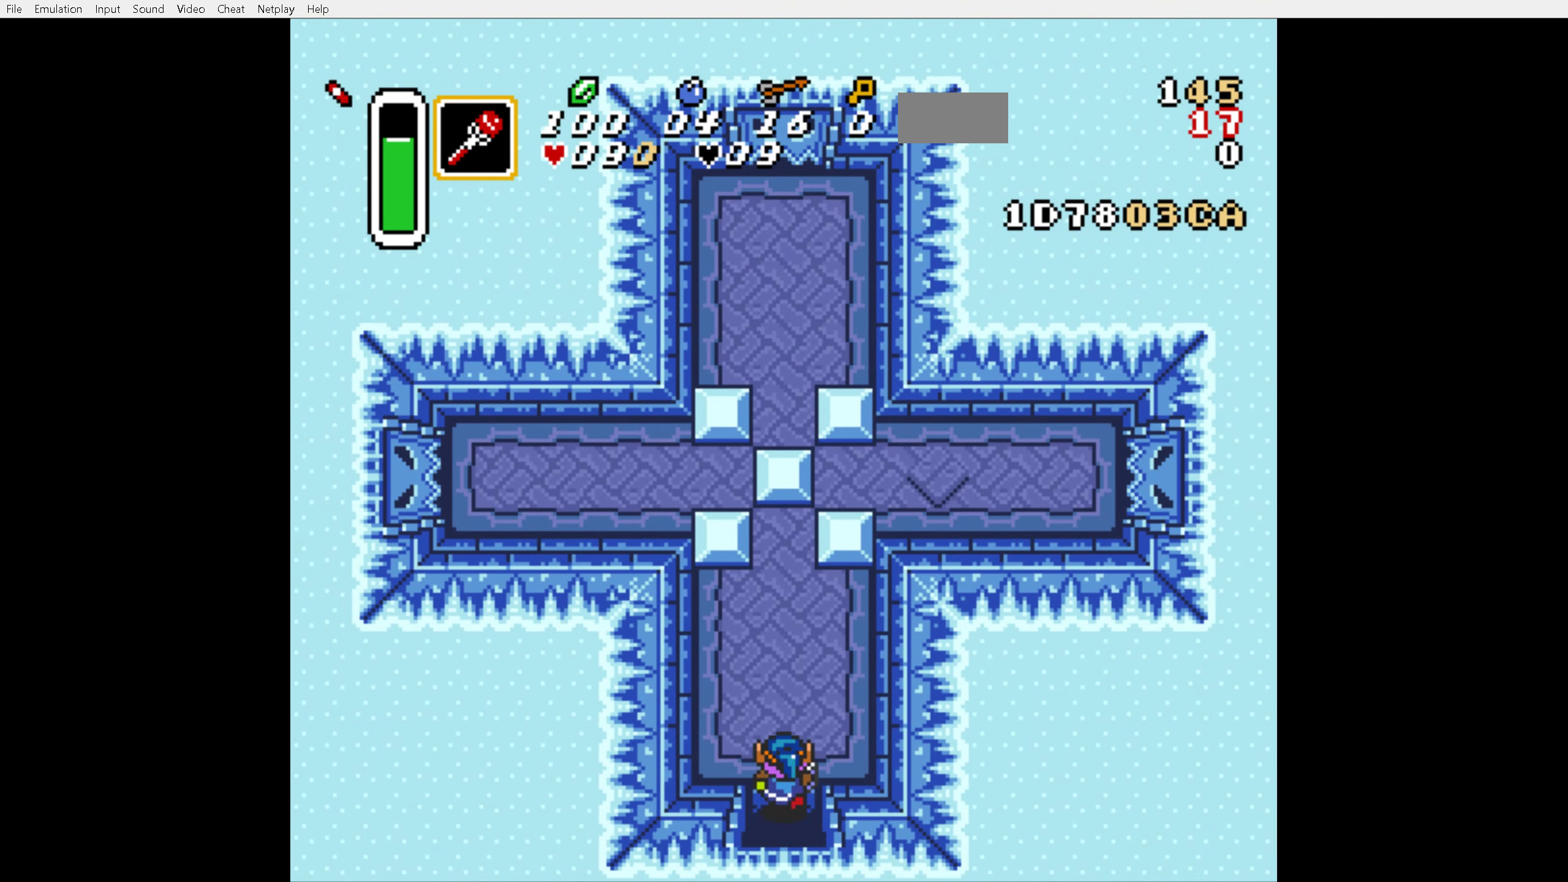
{"buttons": ["DPAD_UP"], "events": []}
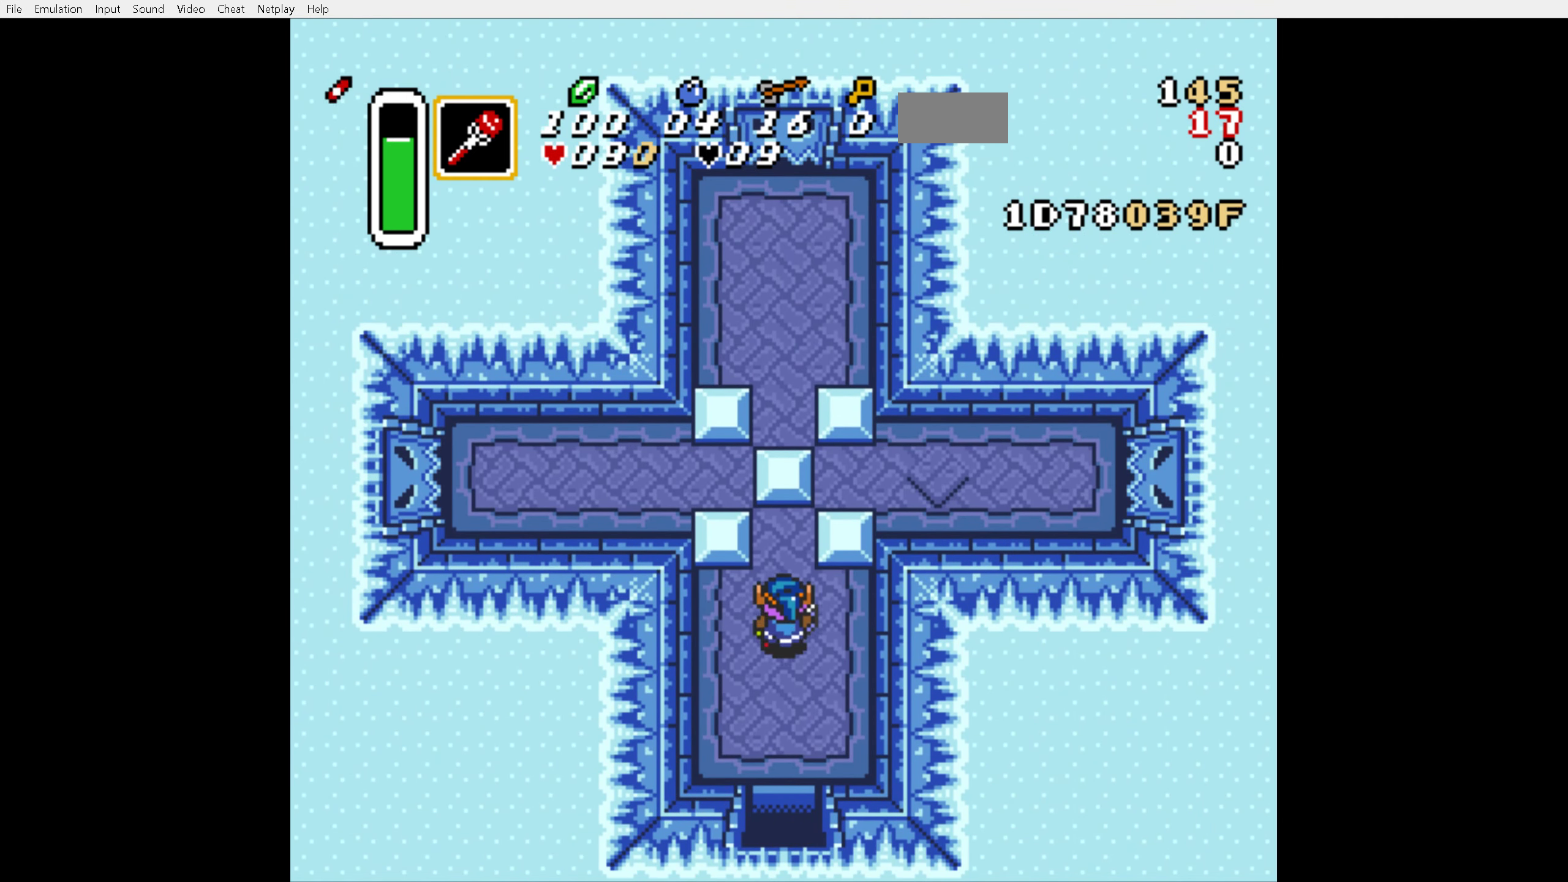
{"buttons": ["DPAD_UP"], "events": []}
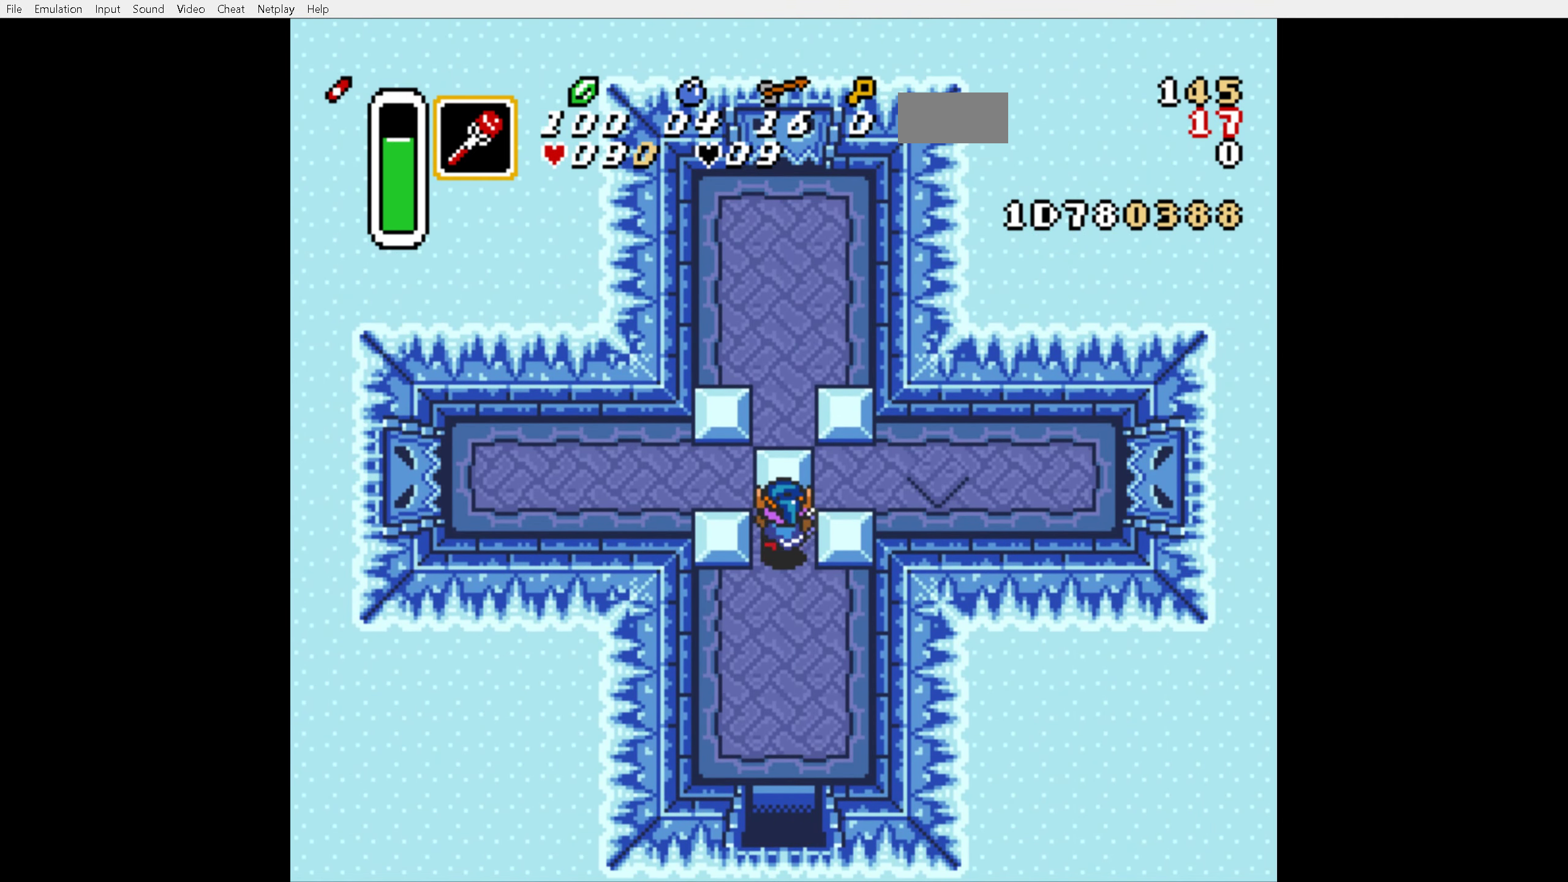
{"buttons": ["A", "DPAD_UP"], "events": [[350, "A", "down"]]}
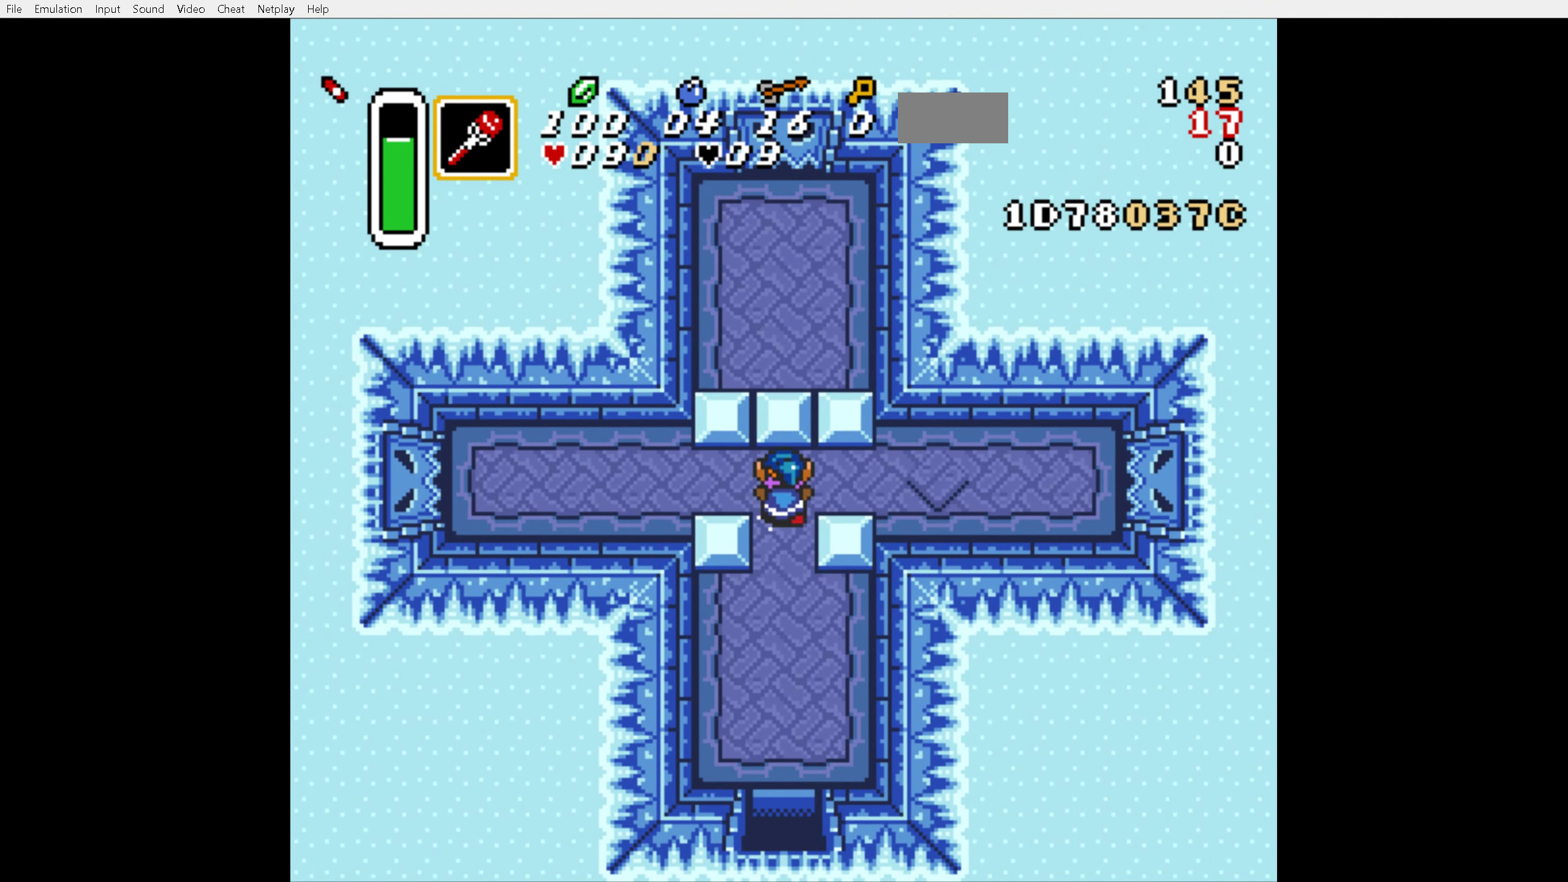
{"buttons": ["A"], "events": [[16, "DPAD_RIGHT", "down"], [33, "DPAD_UP", "up"], [216, "DPAD_RIGHT", "up"]]}
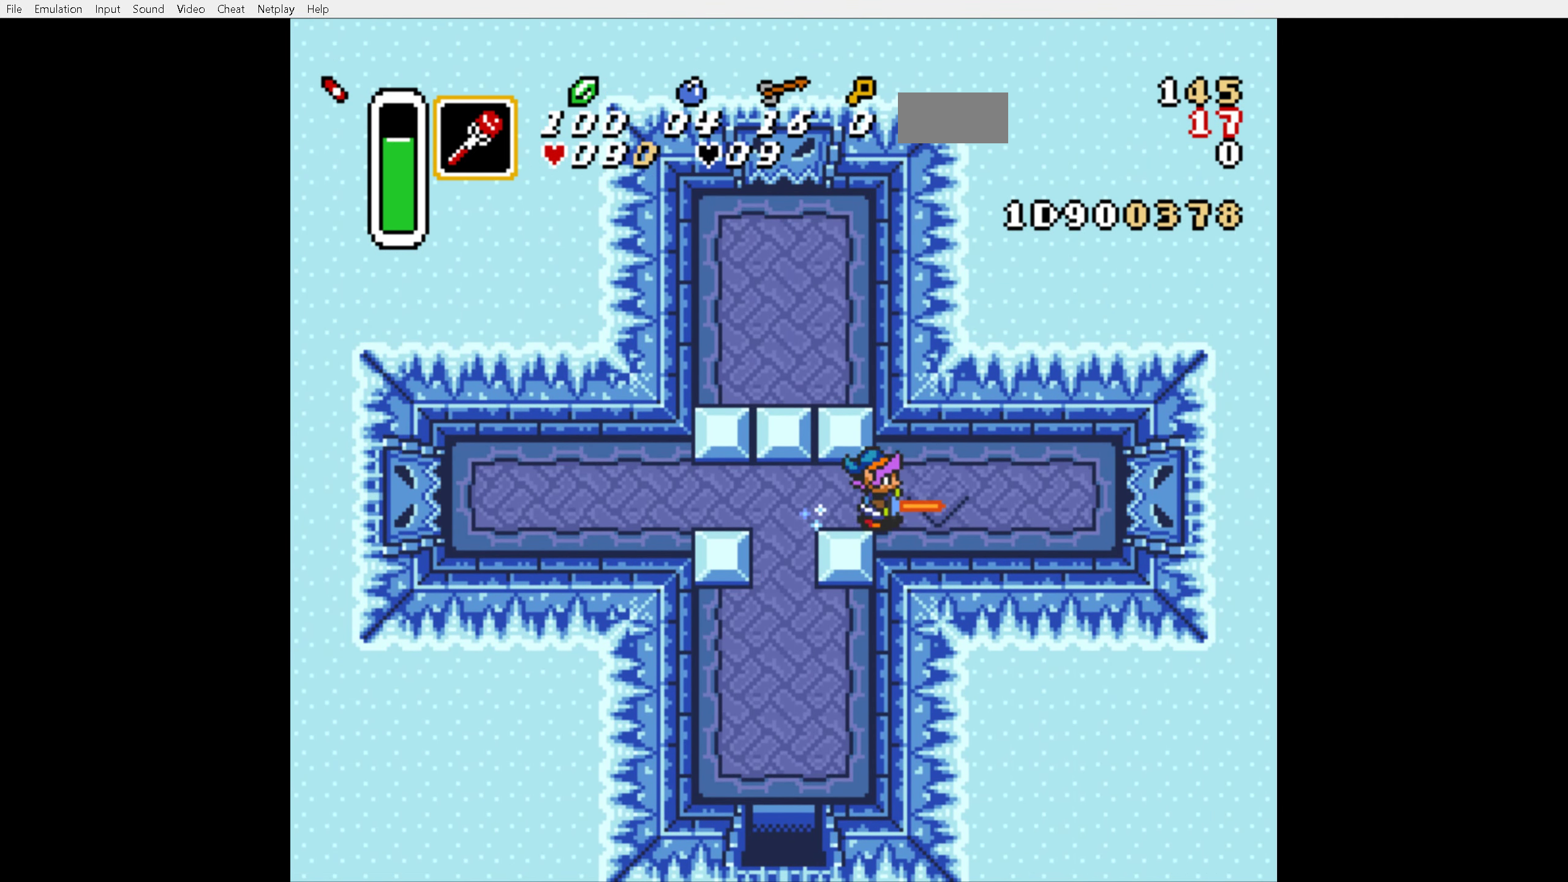
{"buttons": ["A"], "events": []}
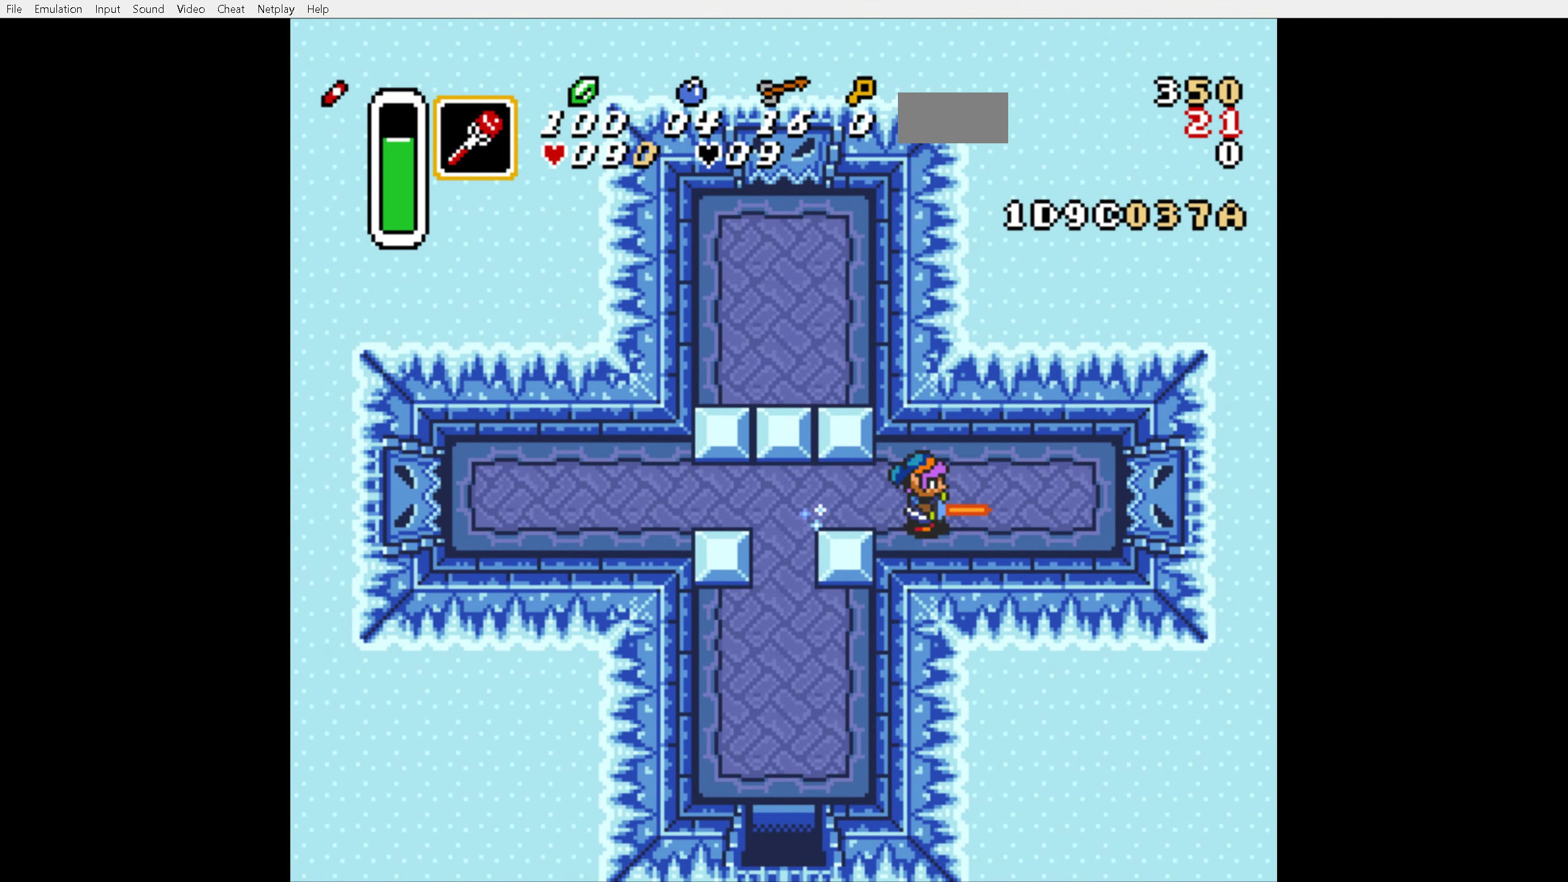
{"buttons": ["A"], "events": []}
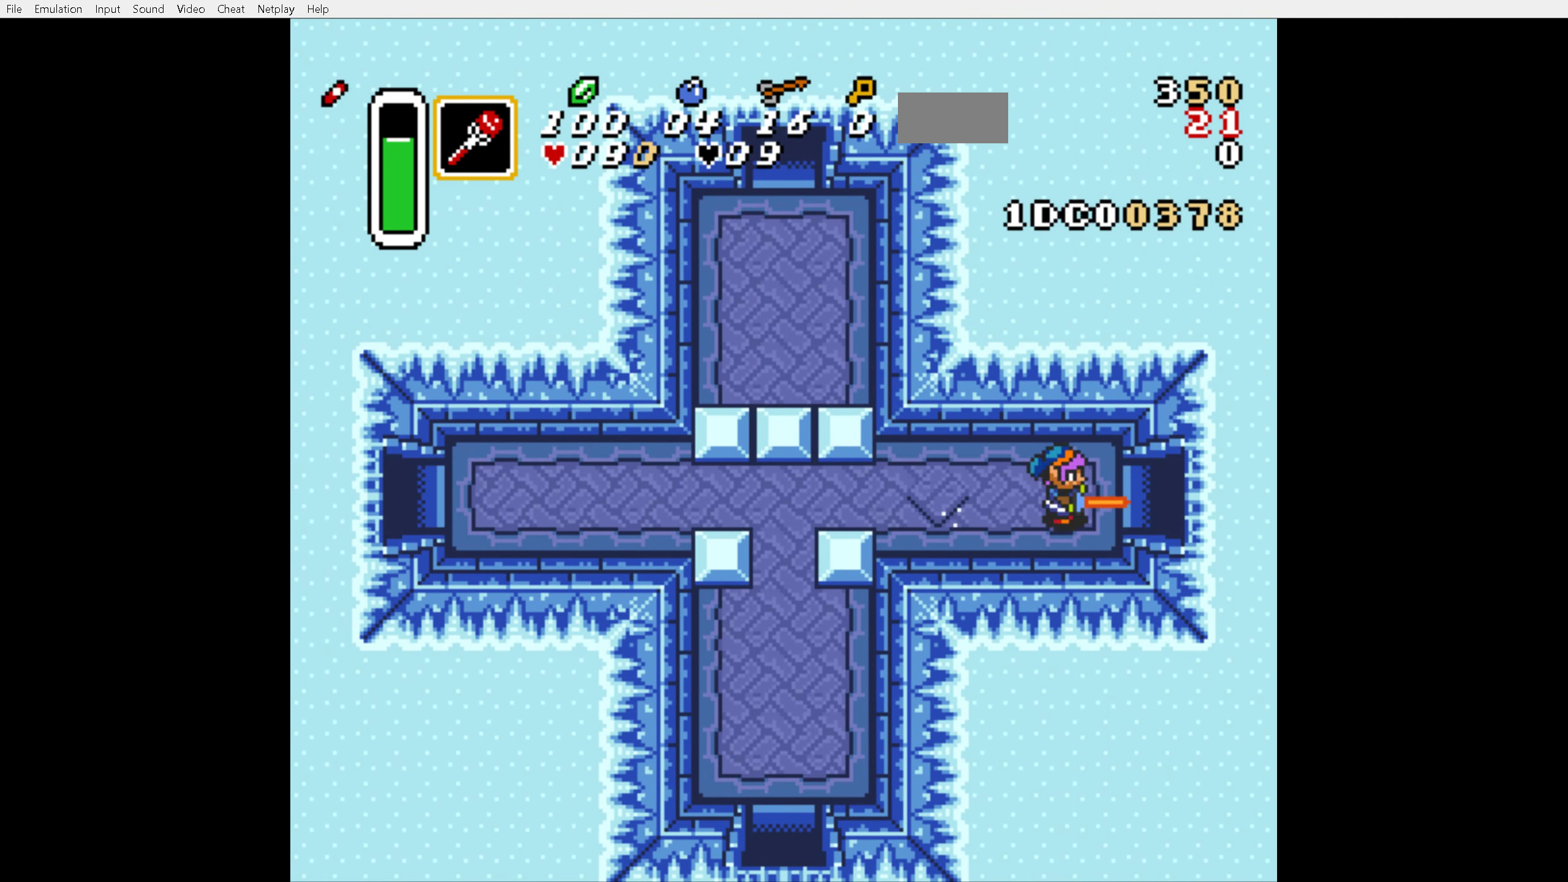
{"buttons": ["A"], "events": []}
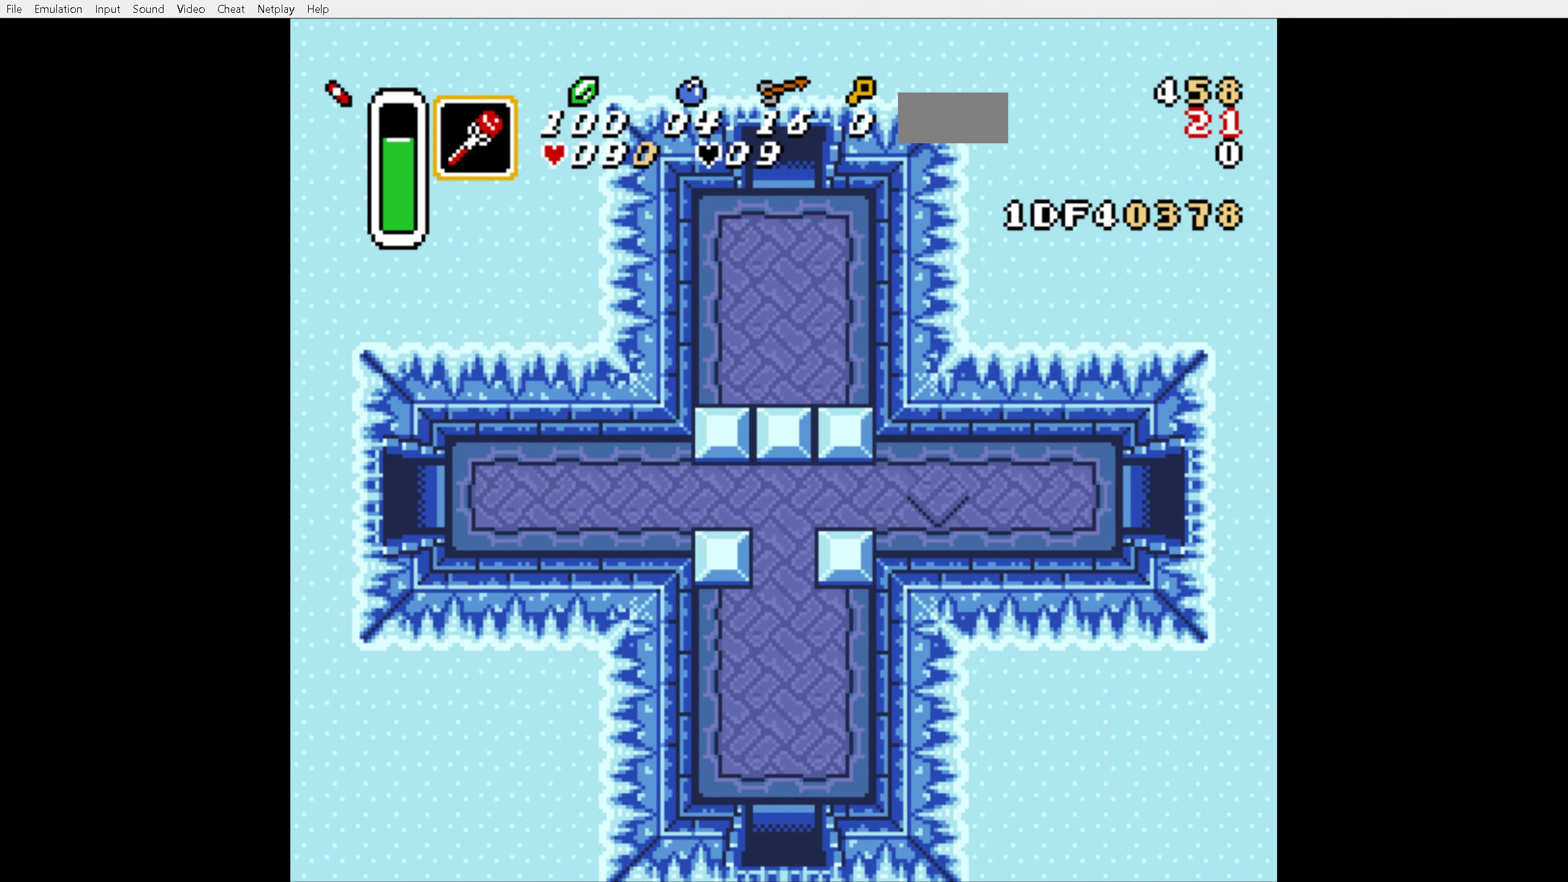
{"buttons": ["A"], "events": []}
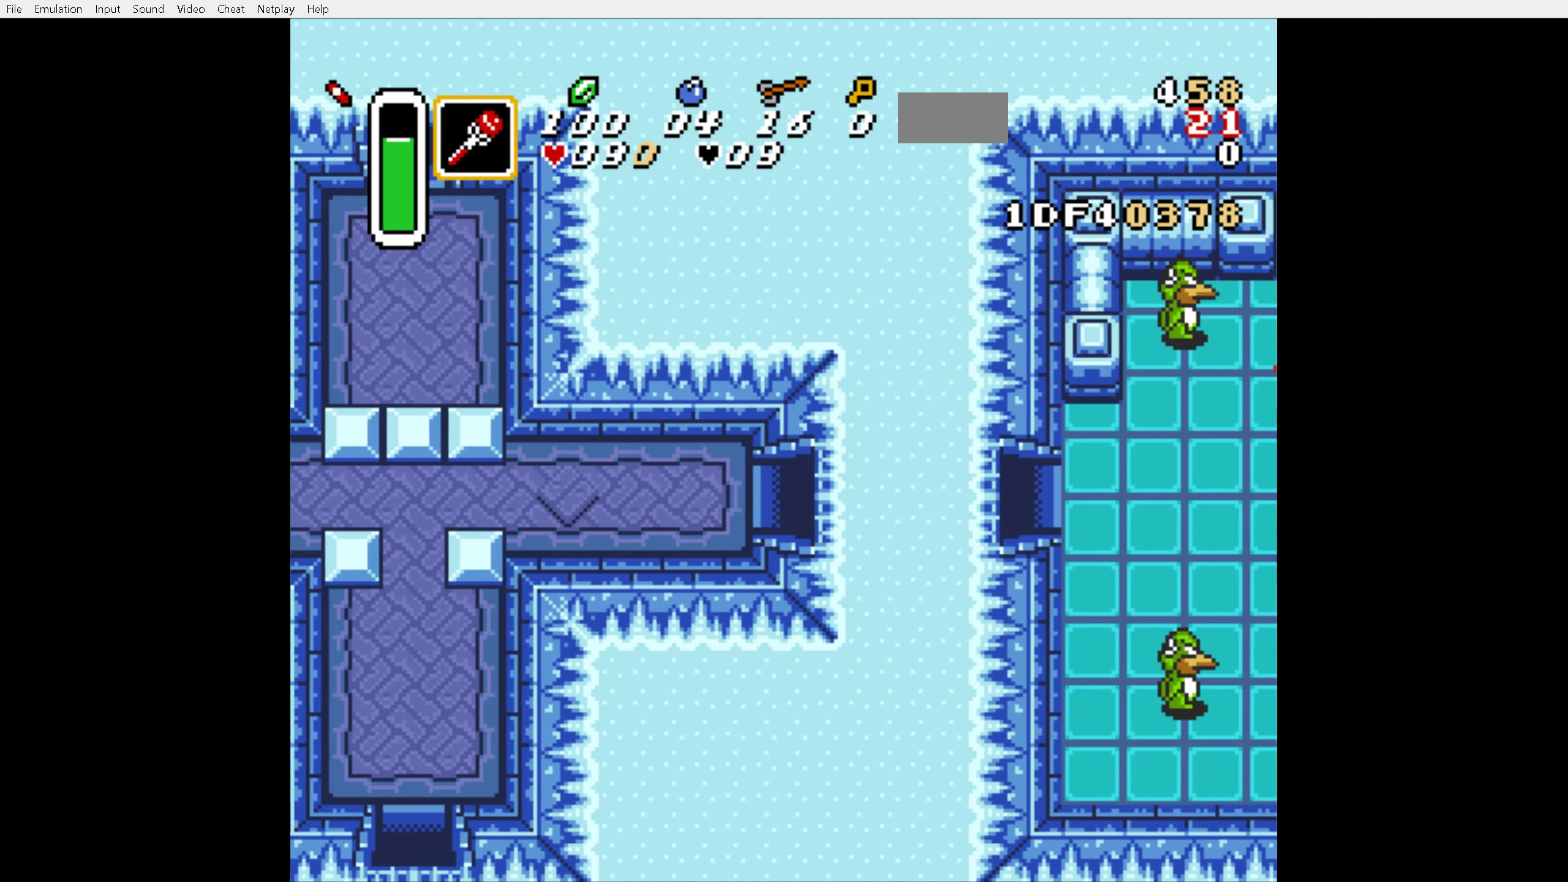
{"buttons": ["A"], "events": []}
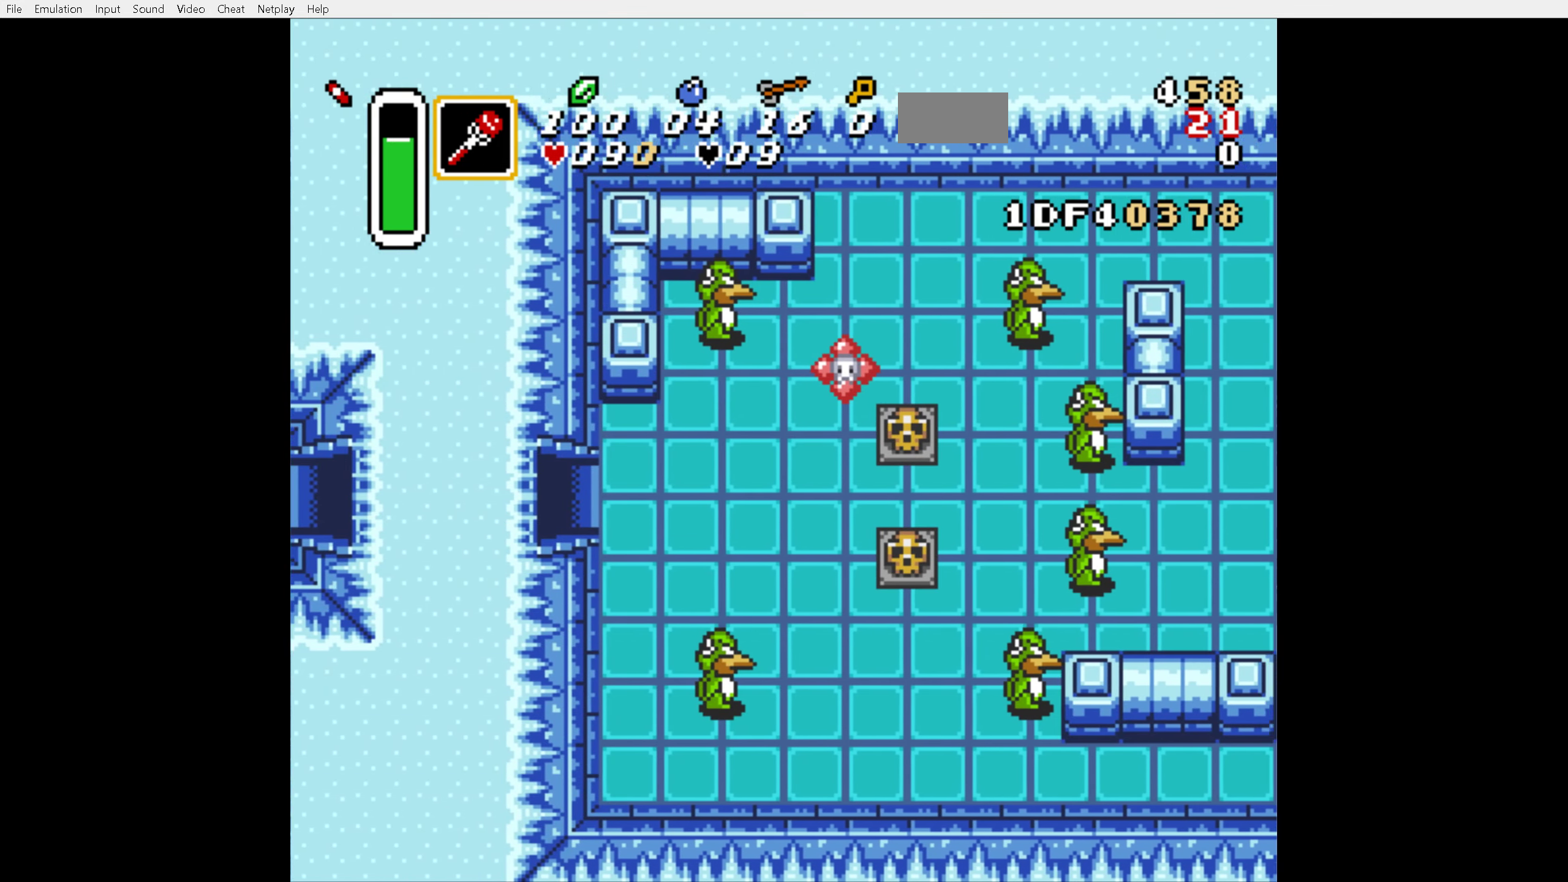
{"buttons": ["B", "DPAD_RIGHT"], "events": [[467, "A", "up"], [467, "B", "down"], [467, "DPAD_RIGHT", "down"]]}
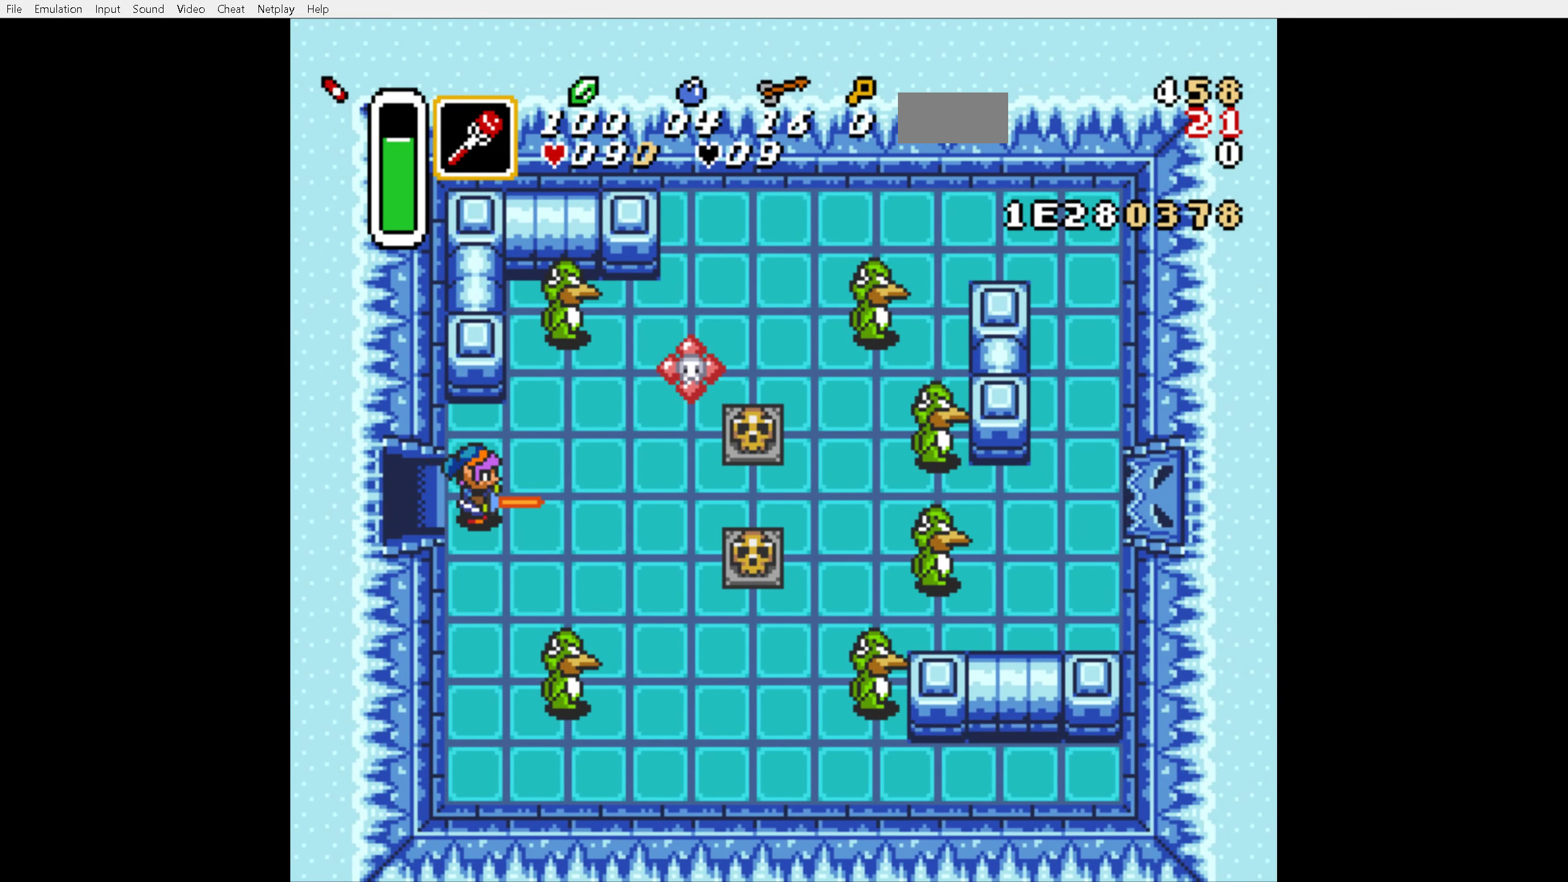
{"buttons": ["B", "DPAD_RIGHT"], "events": []}
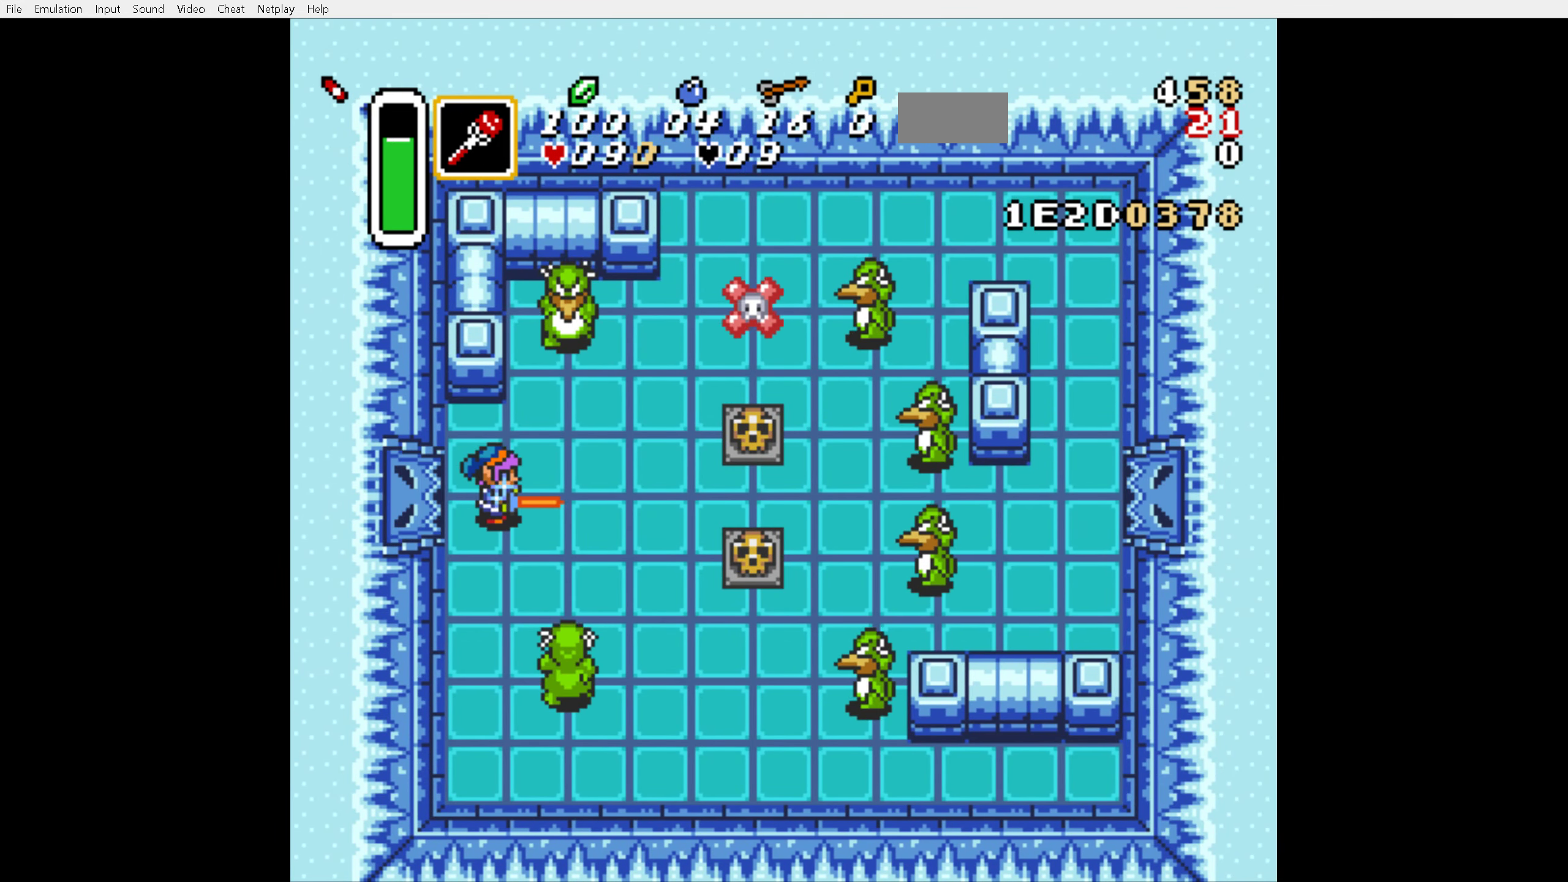
{"buttons": ["B", "DPAD_RIGHT"], "events": [[217, "DPAD_RIGHT", "up"], [333, "DPAD_RIGHT", "down"]]}
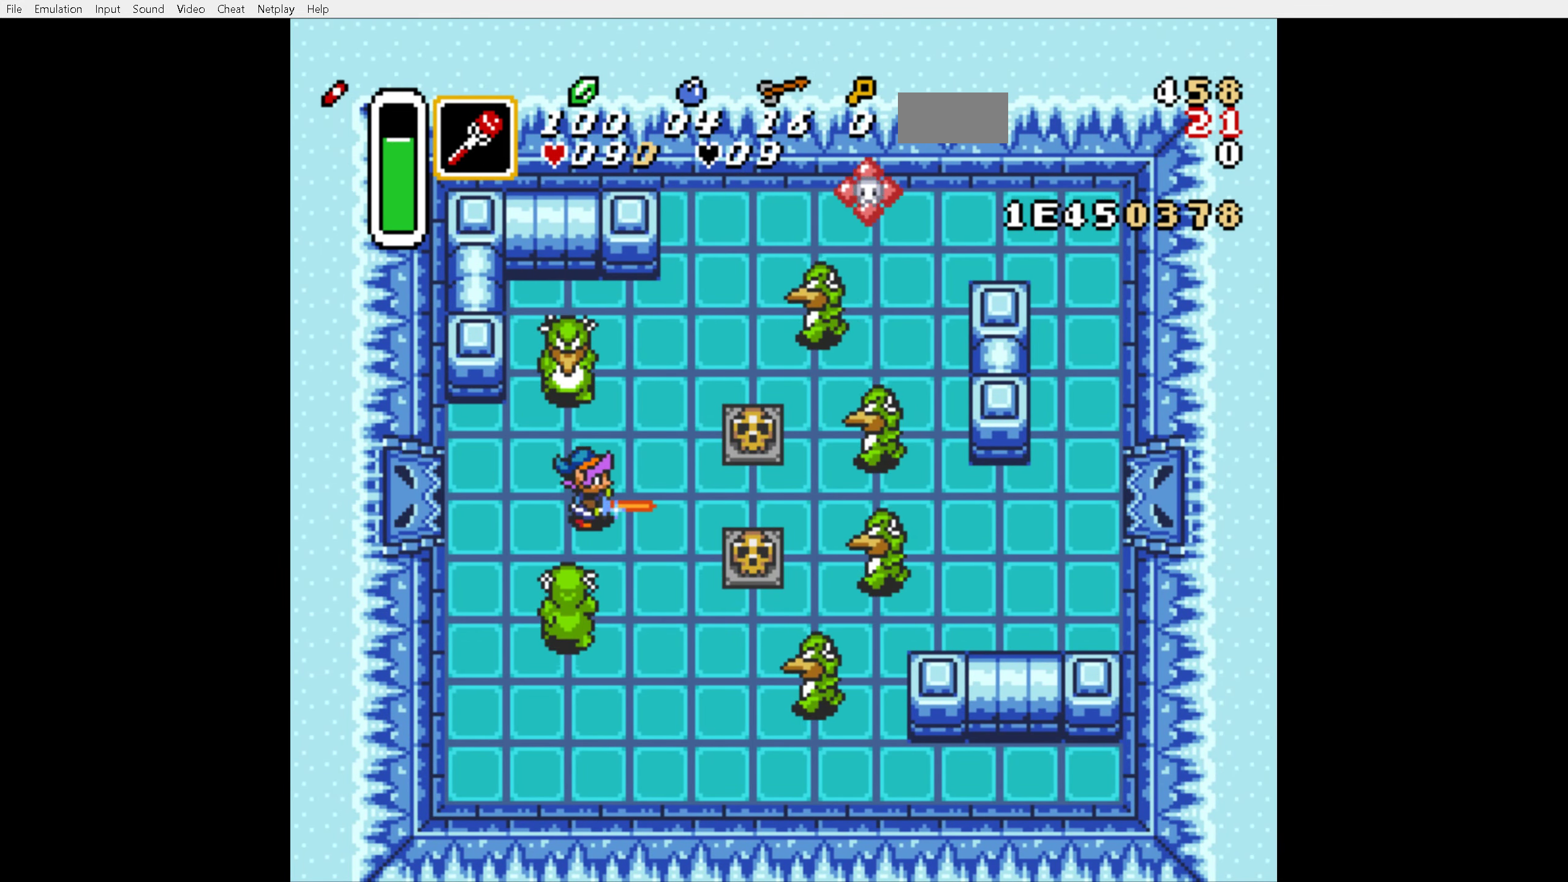
{"buttons": [], "events": [[250, "B", "up"], [300, "DPAD_RIGHT", "up"]]}
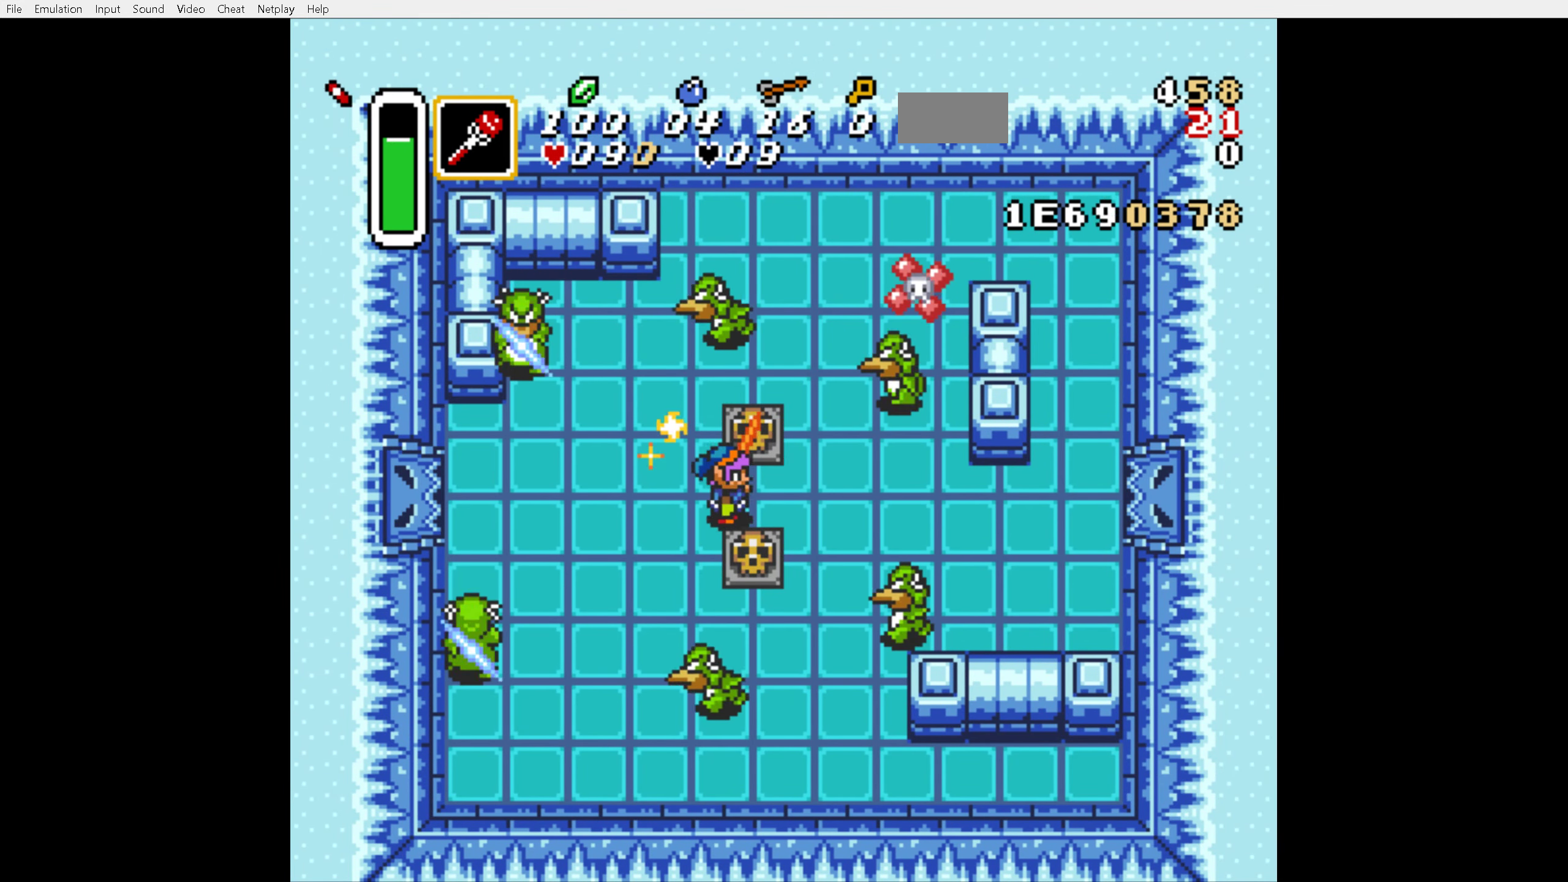
{"buttons": ["DPAD_DOWN"], "events": [[500, "DPAD_DOWN", "down"]]}
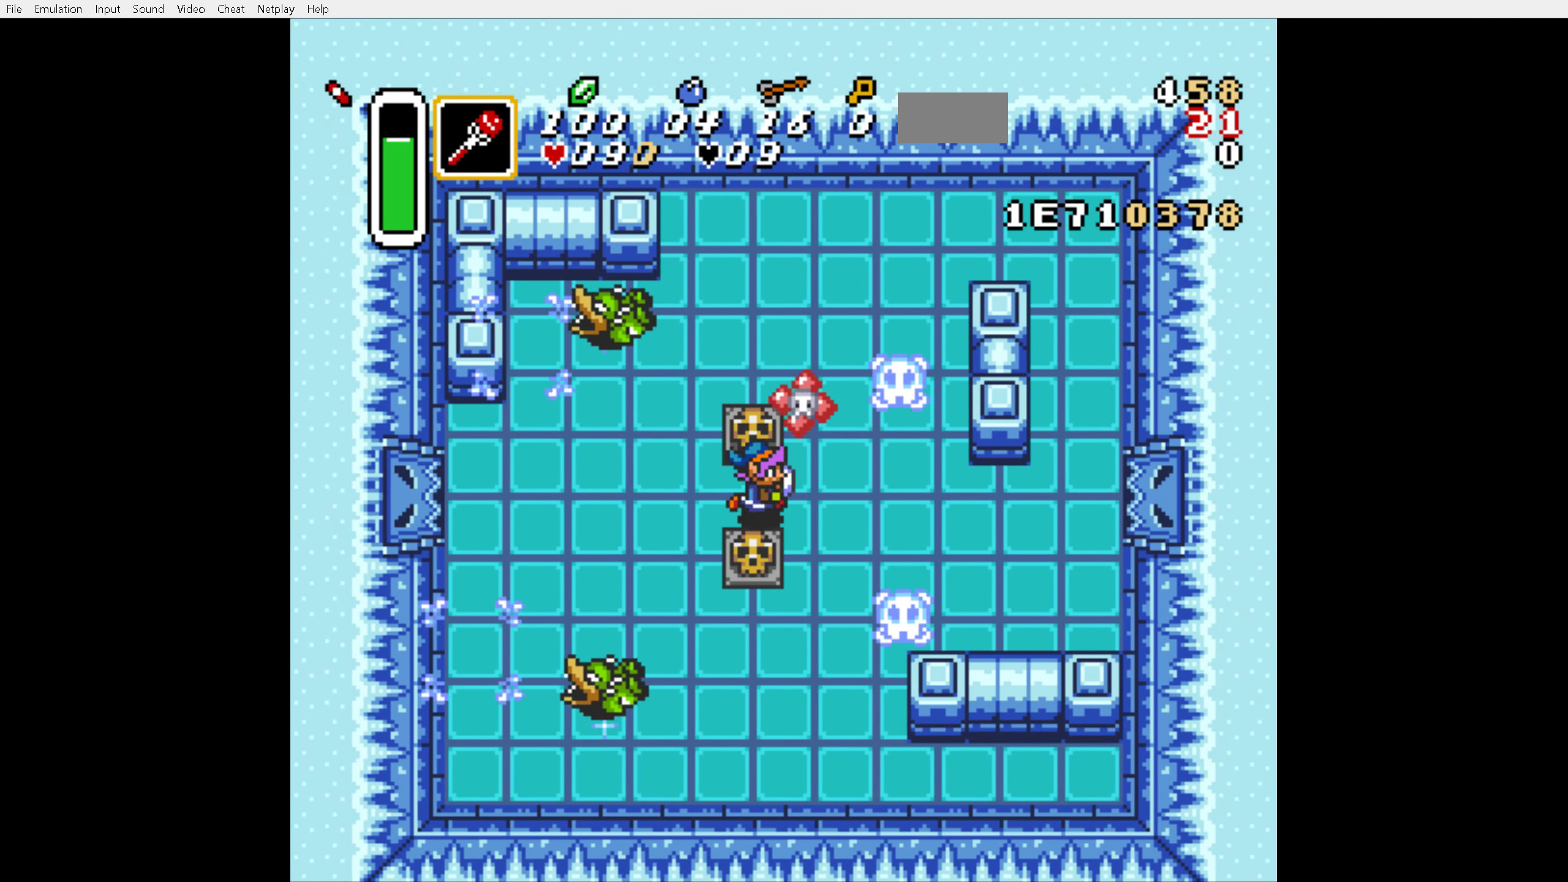
{"buttons": [], "events": [[67, "A", "down"], [83, "DPAD_DOWN", "up"], [183, "A", "up"]]}
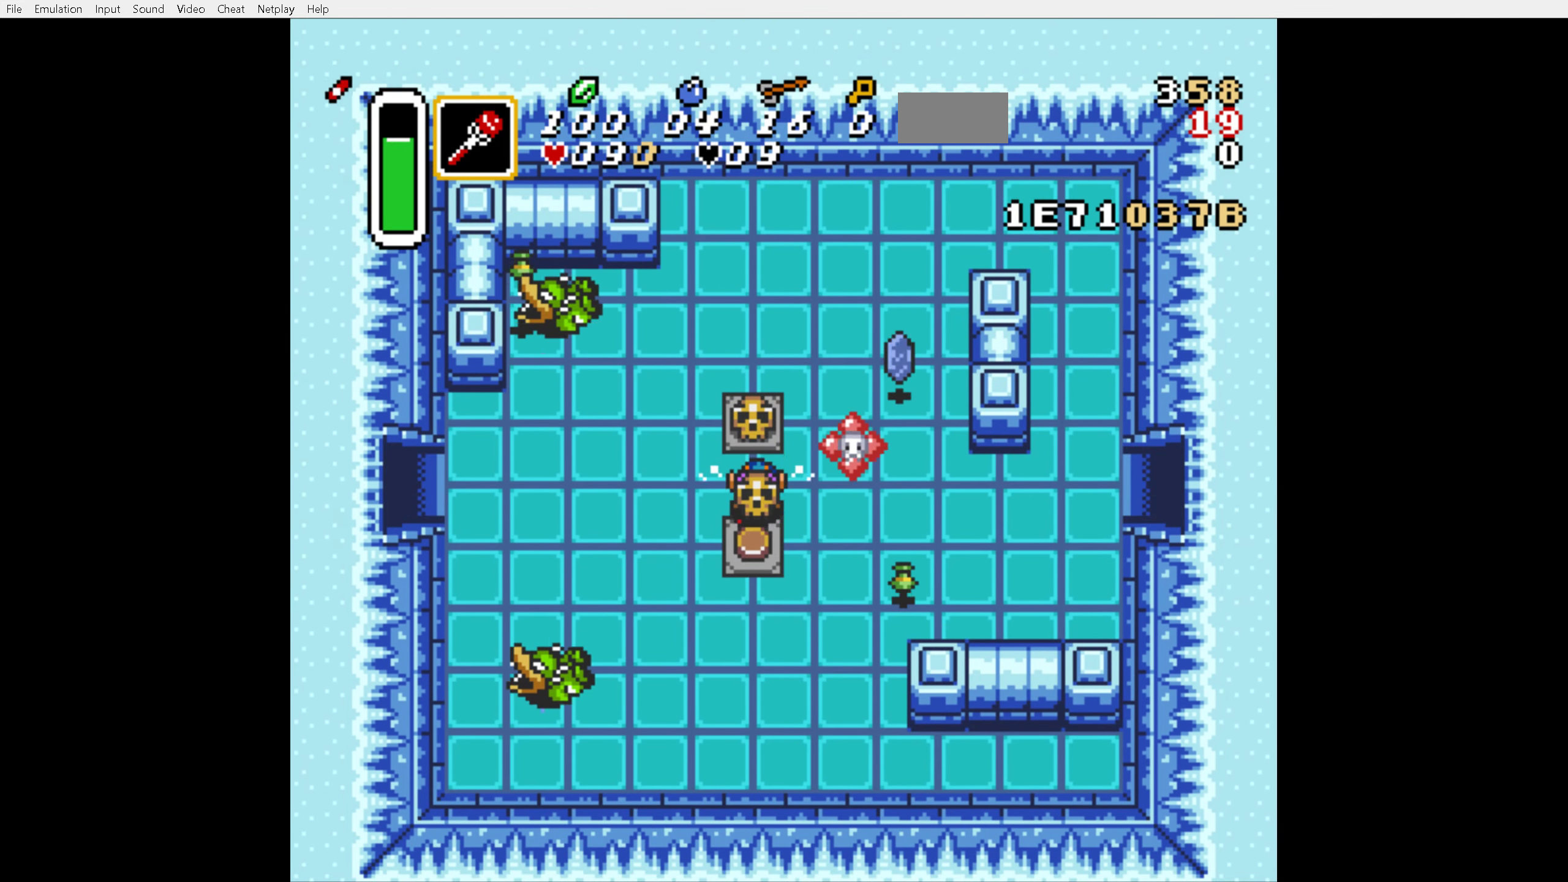
{"buttons": ["DPAD_LEFT"], "events": [[17, "DPAD_LEFT", "down"], [67, "A", "down"], [150, "A", "up"]]}
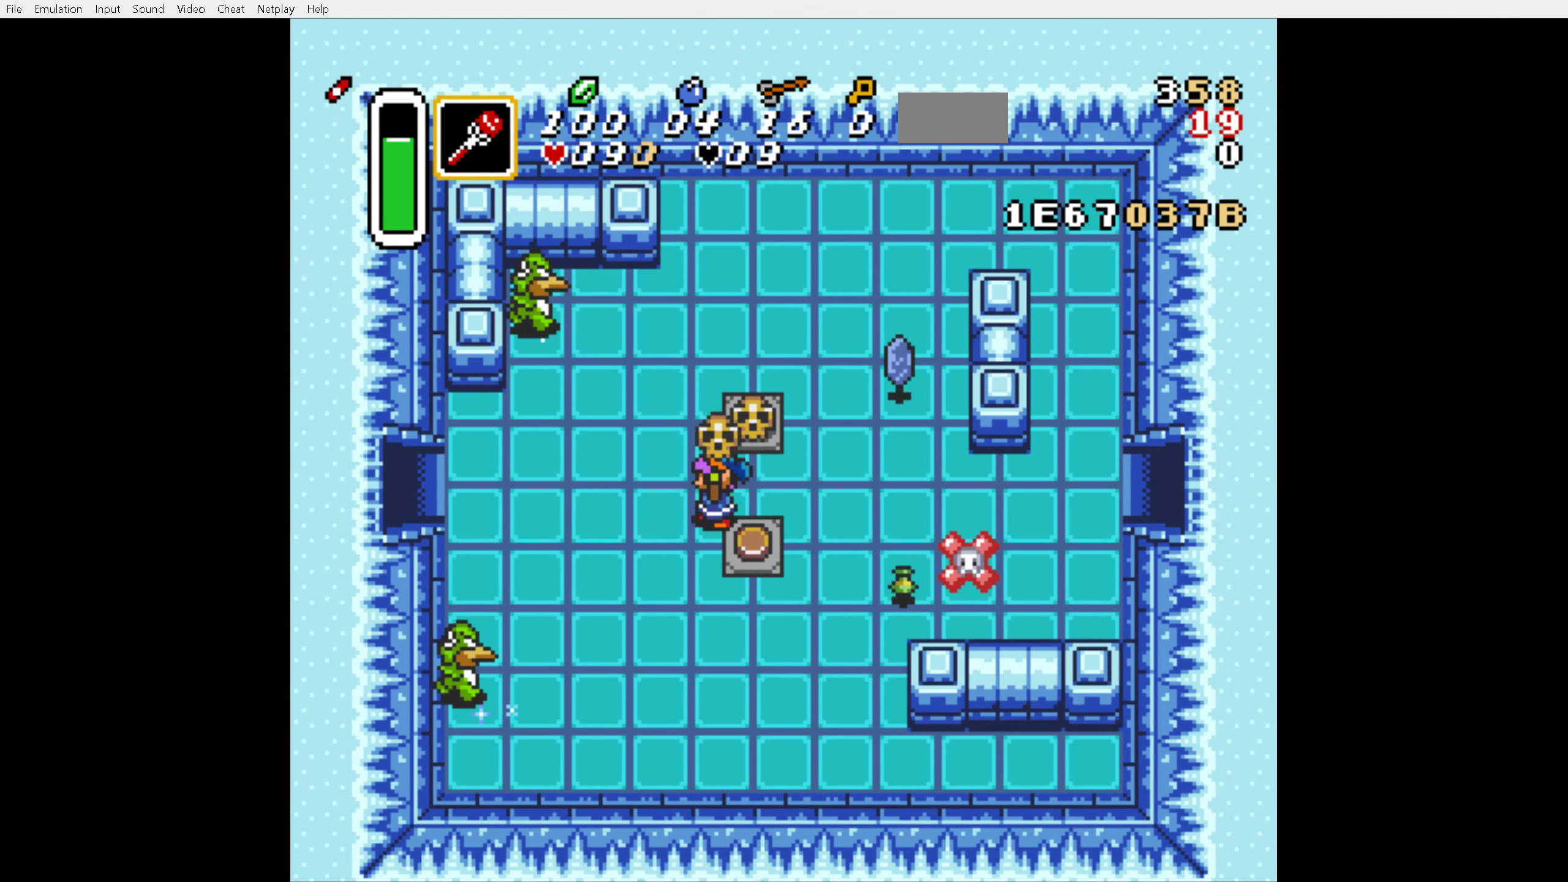
{"buttons": ["A", "DPAD_UP"], "events": [[333, "DPAD_UP", "down"], [350, "DPAD_LEFT", "up"], [417, "A", "down"]]}
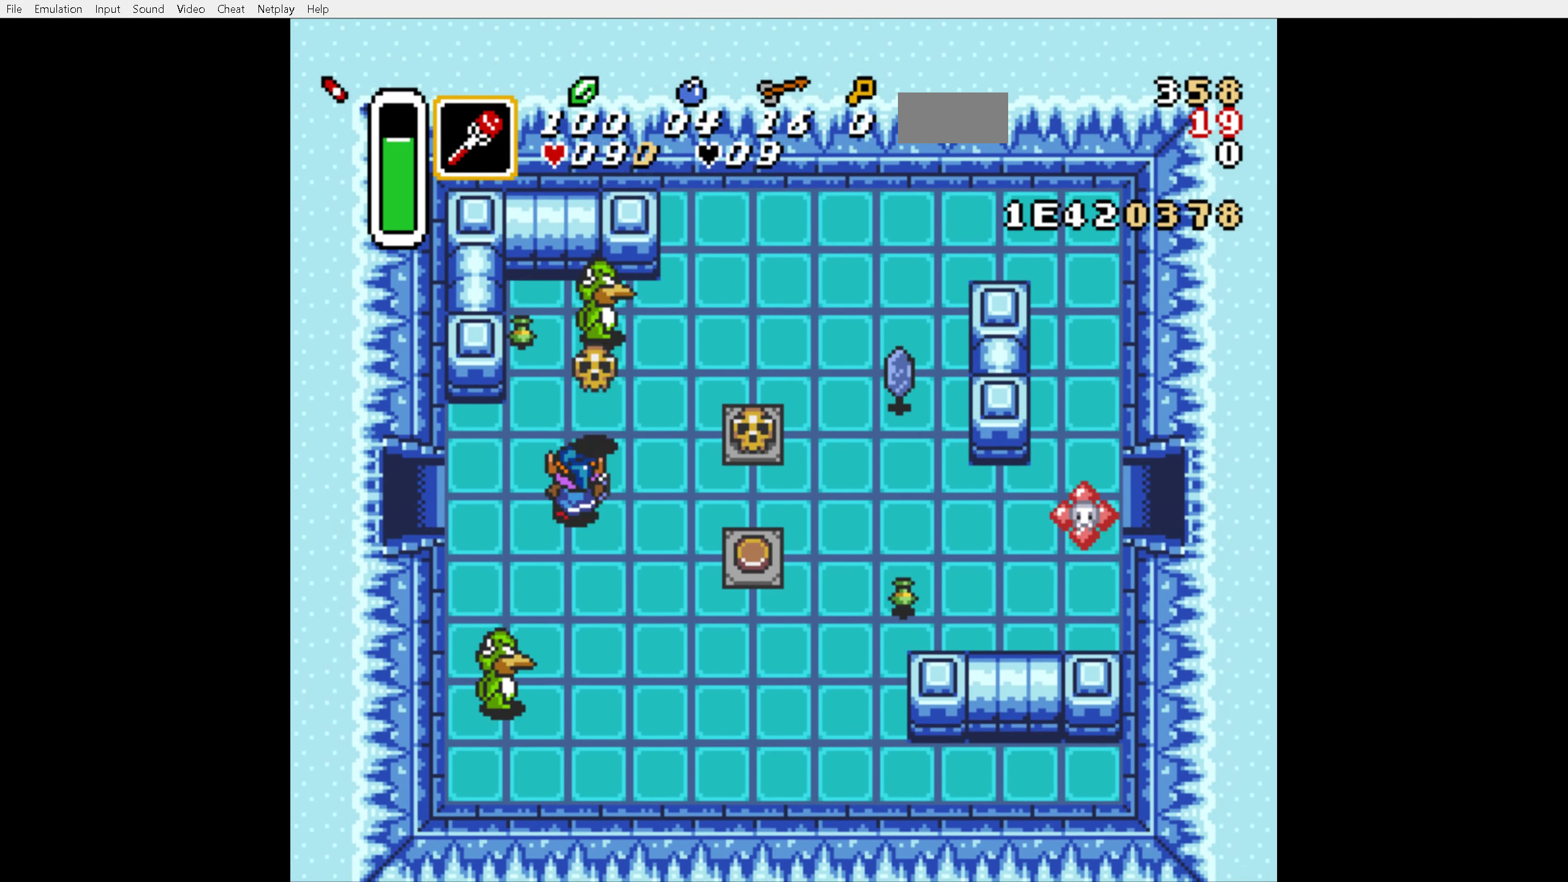
{"buttons": ["B", "DPAD_UP"], "events": [[67, "A", "up"], [83, "DPAD_RIGHT", "down"], [234, "DPAD_RIGHT", "up"], [500, "B", "down"]]}
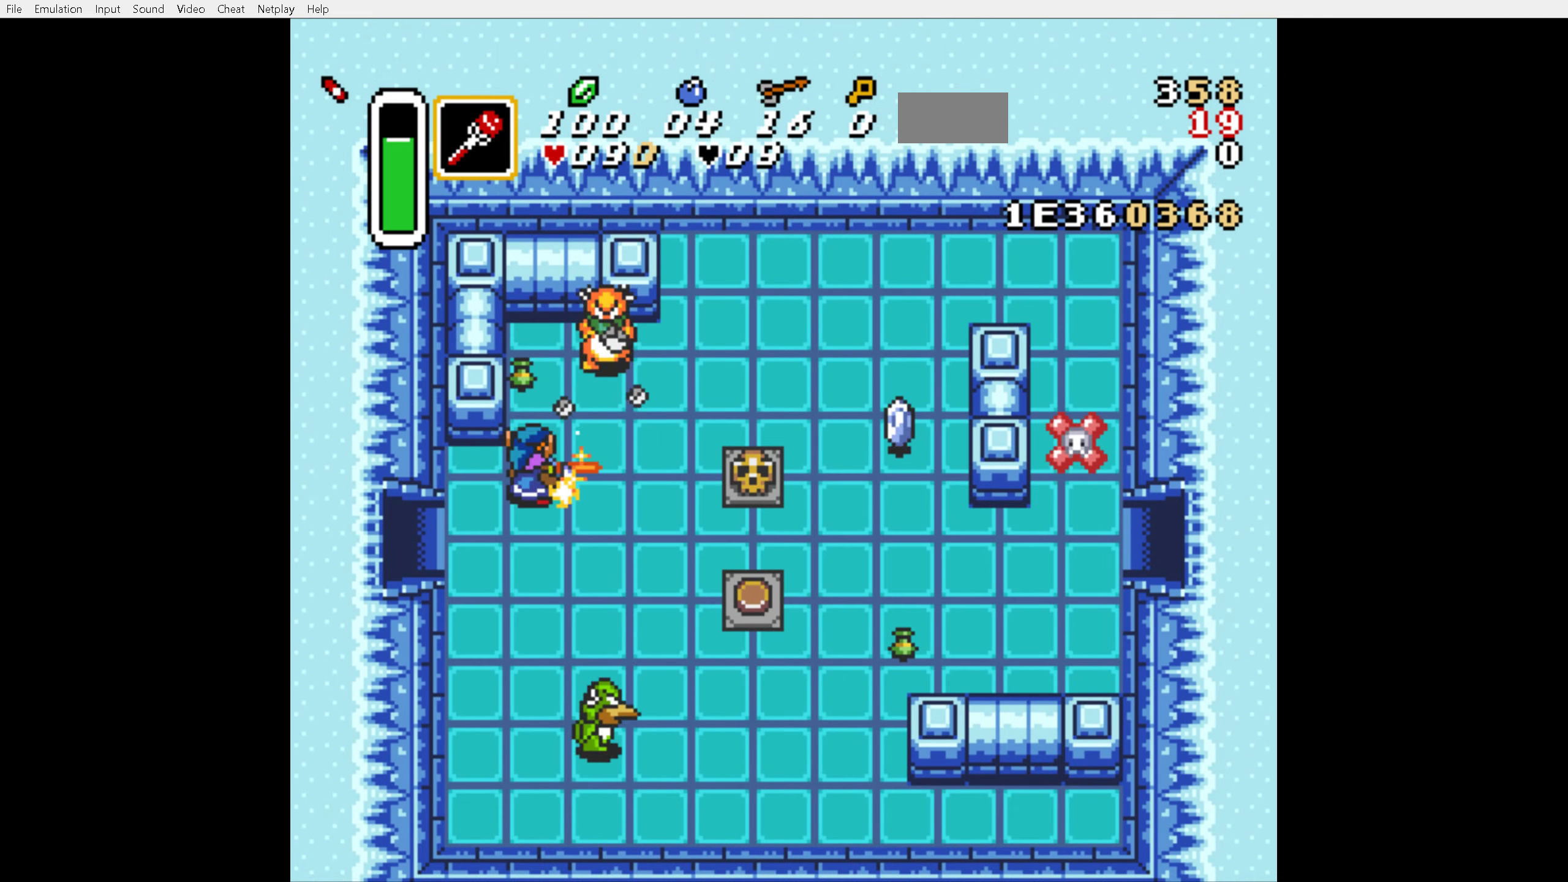
{"buttons": [], "events": [[117, "B", "up"], [334, "DPAD_UP", "up"], [400, "B", "down"], [500, "B", "up"]]}
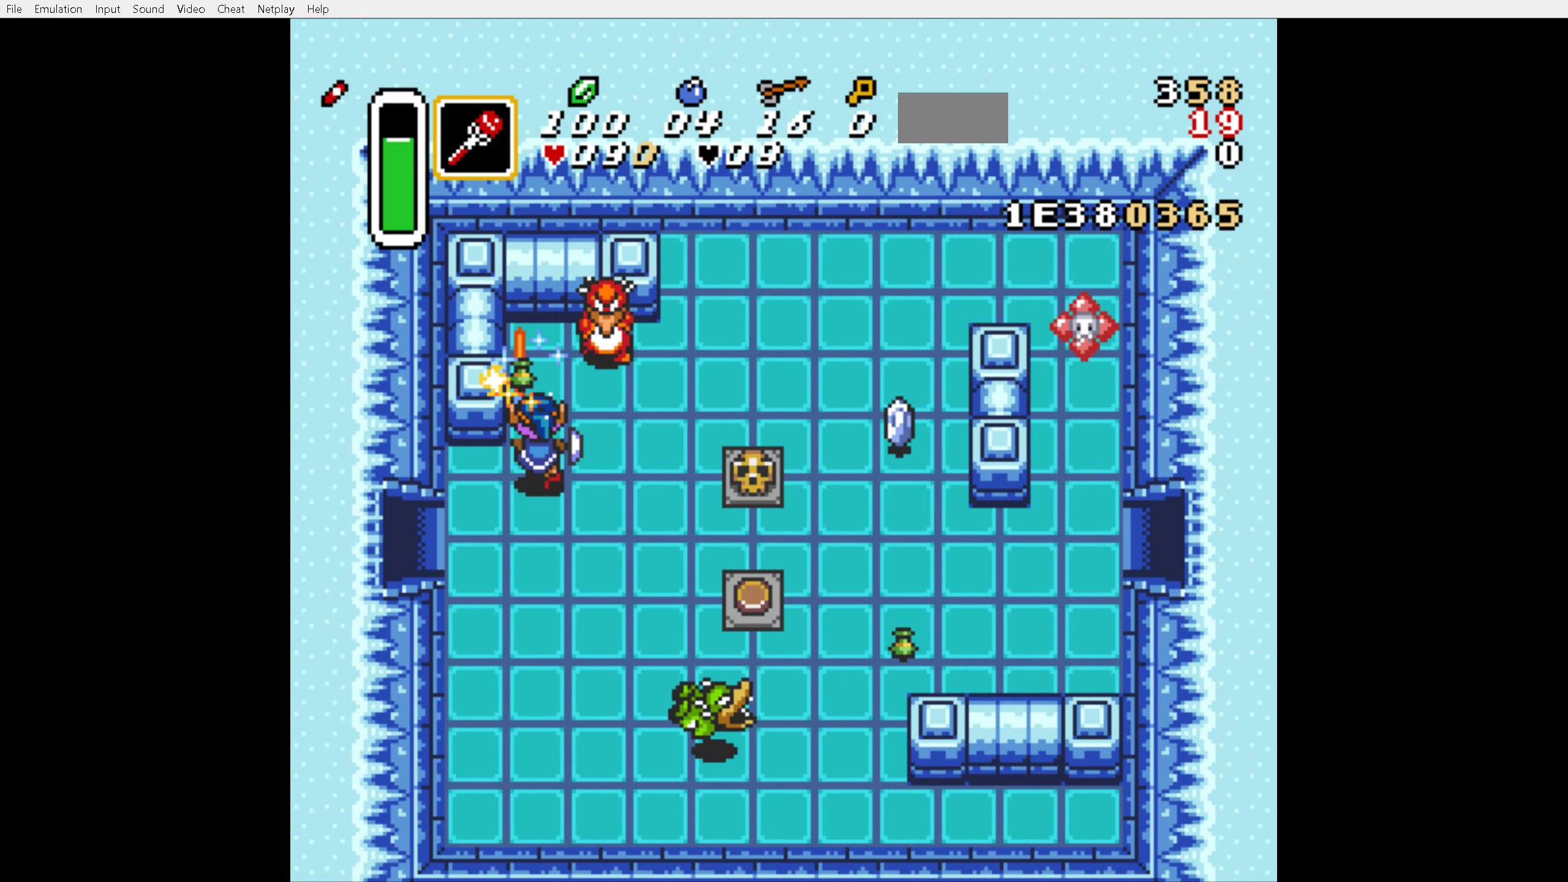
{"buttons": ["B", "DPAD_UP"], "events": [[117, "DPAD_UP", "down"], [234, "B", "down"], [334, "B", "up"], [434, "B", "down"]]}
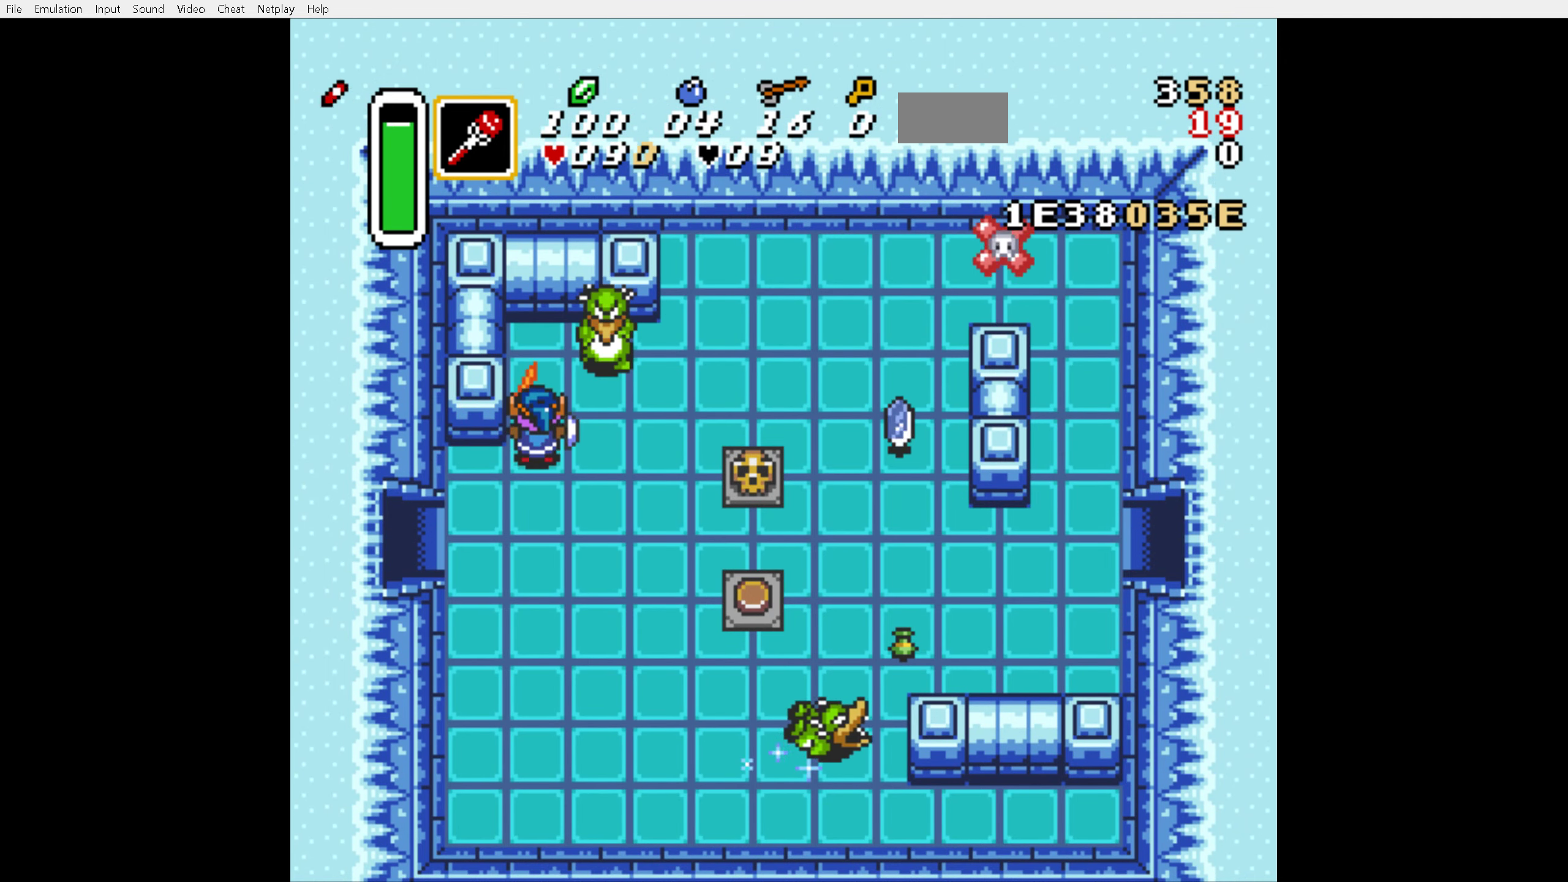
{"buttons": [], "events": [[17, "B", "up"], [267, "B", "down"], [384, "B", "up"], [467, "DPAD_UP", "up"]]}
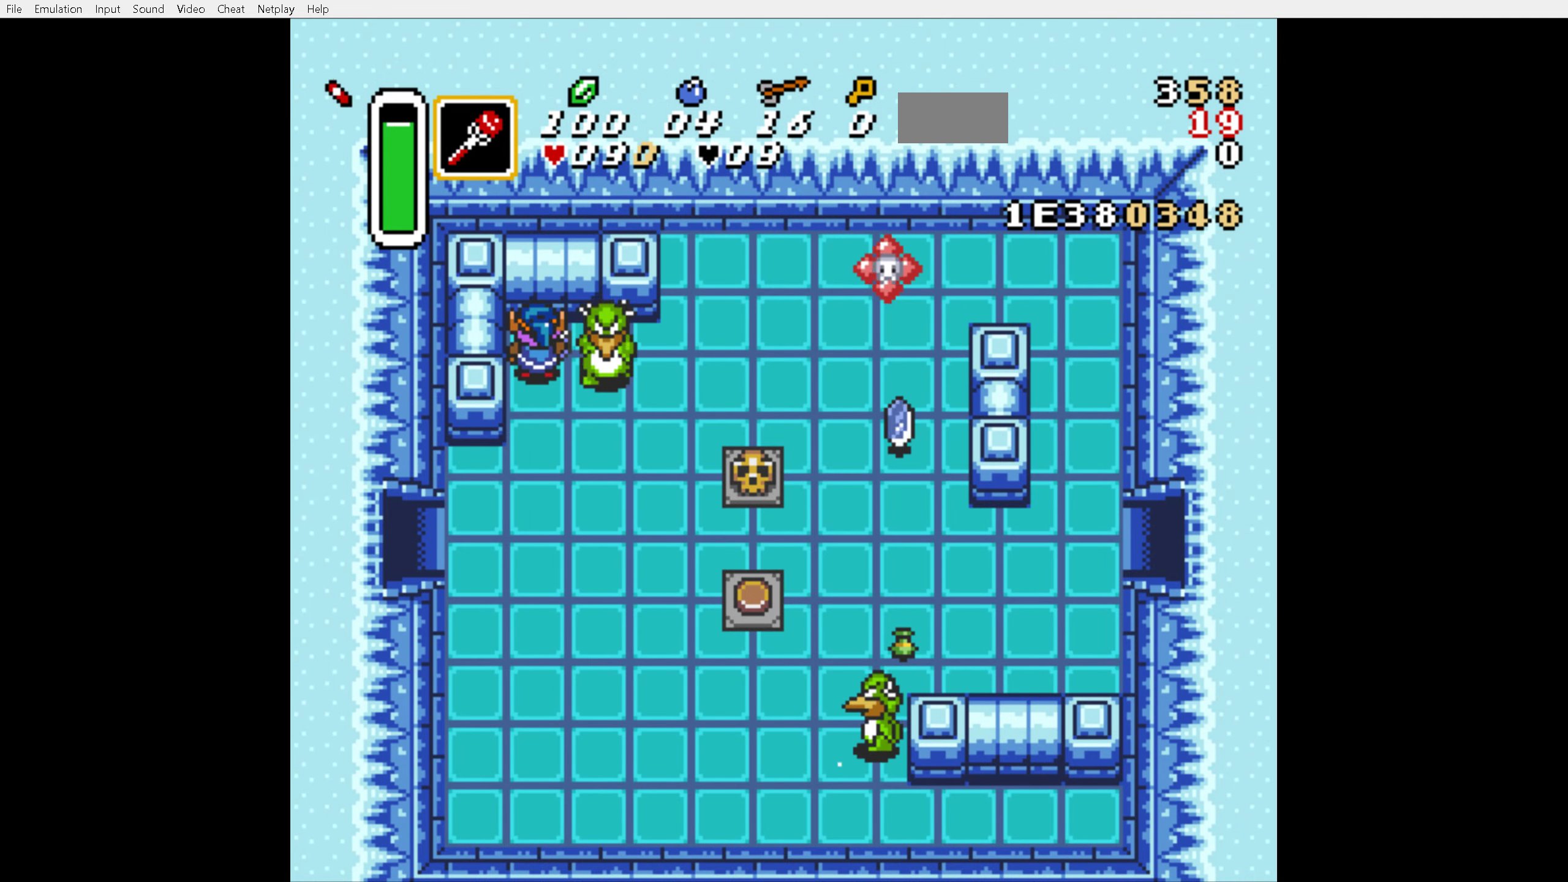
{"buttons": ["DPAD_DOWN"], "events": [[100, "DPAD_DOWN", "down"], [234, "B", "down"], [367, "B", "up"]]}
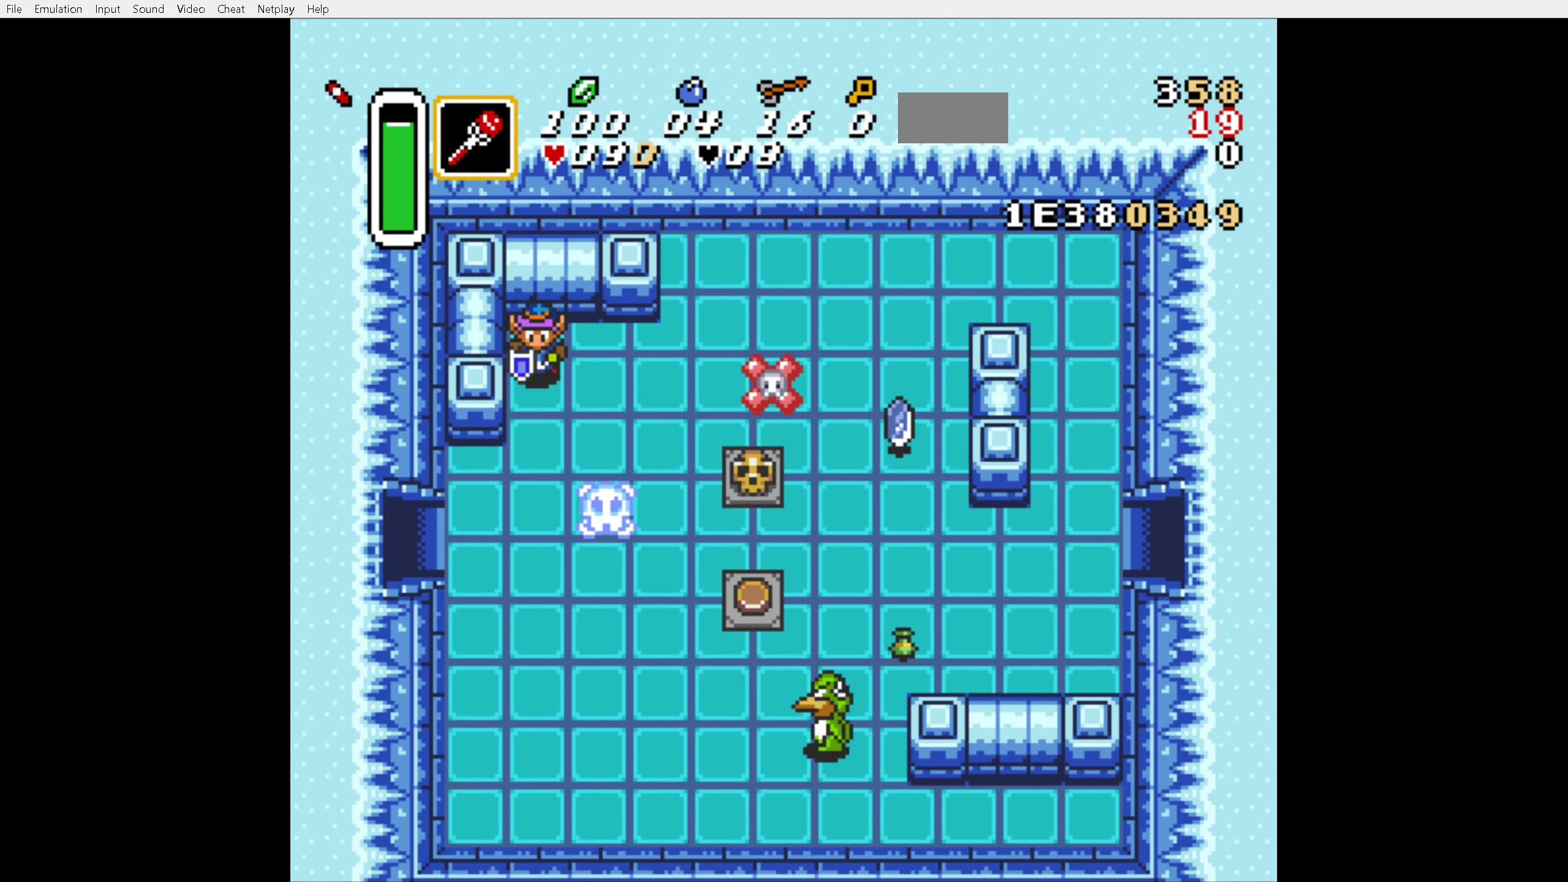
{"buttons": ["DPAD_DOWN", "DPAD_LEFT"], "events": [[467, "DPAD_LEFT", "down"]]}